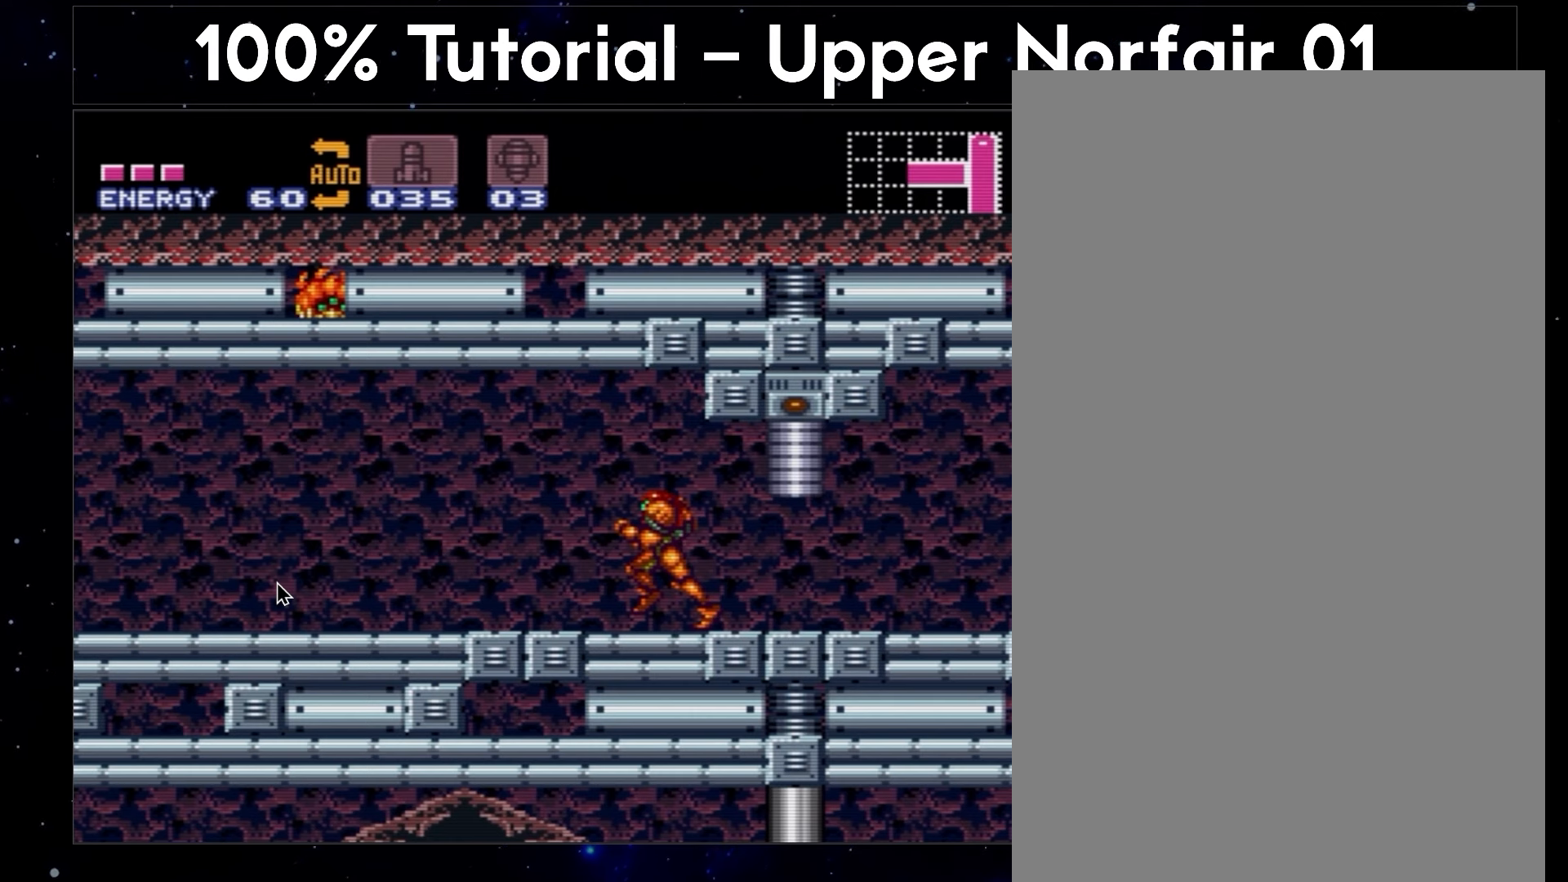
Gameplay with a controller (Nintendo layout); each line is a JSON object with the inputs held at the frame after it. "events" lists button and stick changes between this image and that frame as [ms after this image, input, new state], when the widget could be followed in between. Not read: L3 R3.
{"buttons": ["A", "DPAD_LEFT"], "events": []}
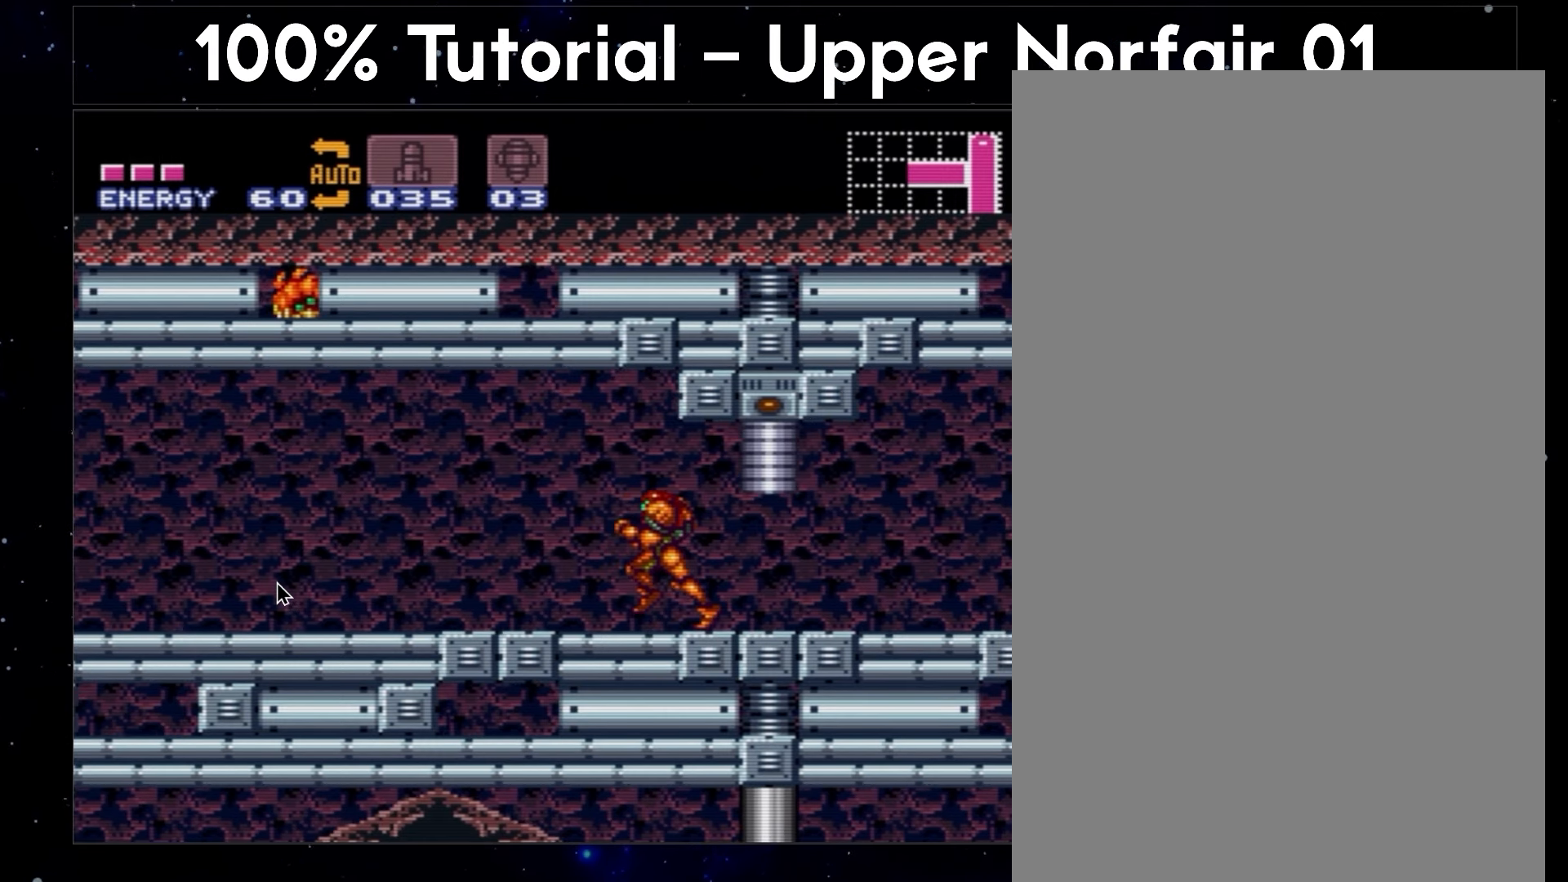
{"buttons": ["A", "DPAD_LEFT"], "events": []}
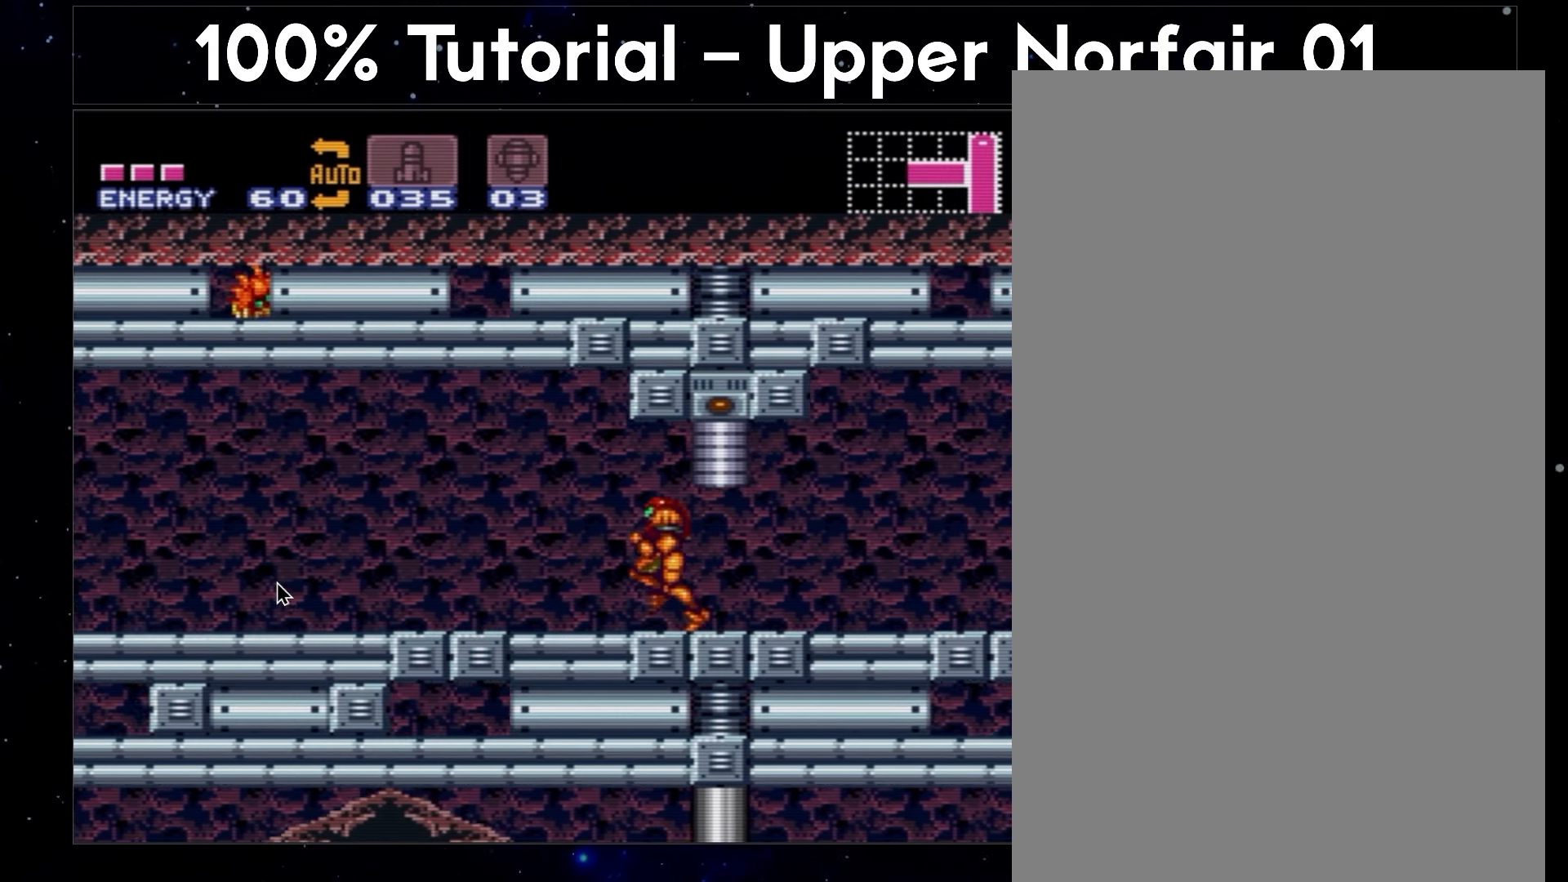
{"buttons": ["A", "L1", "DPAD_LEFT"], "events": [[67, "L1", "down"], [67, "R1", "down"], [133, "R1", "up"], [200, "L1", "up"], [333, "R1", "down"], [433, "L1", "down"], [433, "R1", "up"]]}
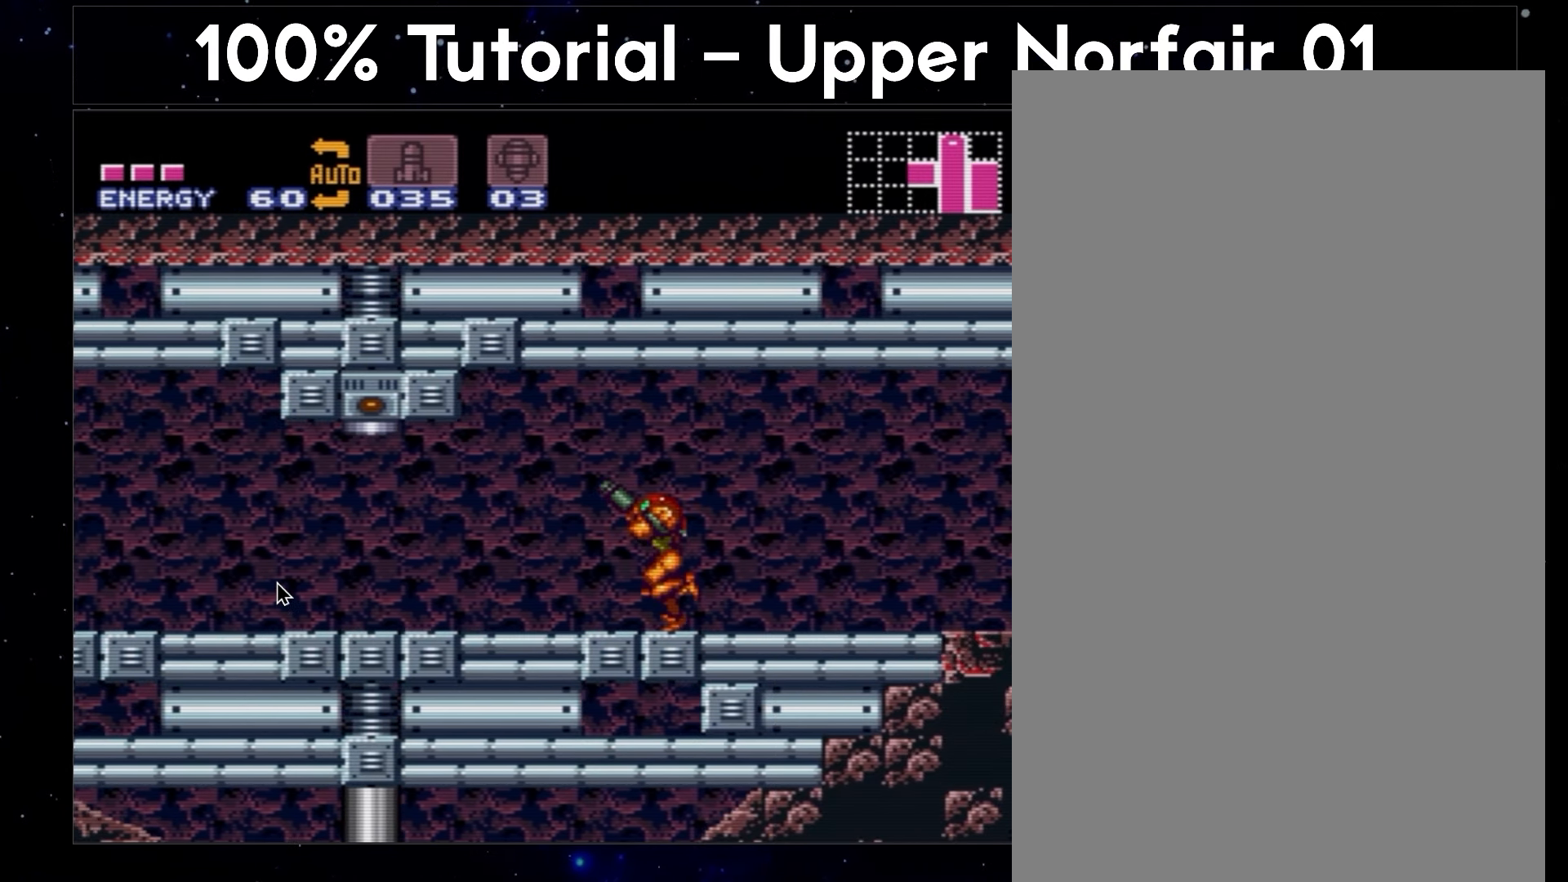
{"buttons": ["A", "DPAD_LEFT"], "events": [[33, "R1", "down"], [117, "L1", "up"], [167, "R1", "up"], [333, "R1", "down"], [350, "L1", "down"], [383, "R1", "up"], [500, "L1", "up"]]}
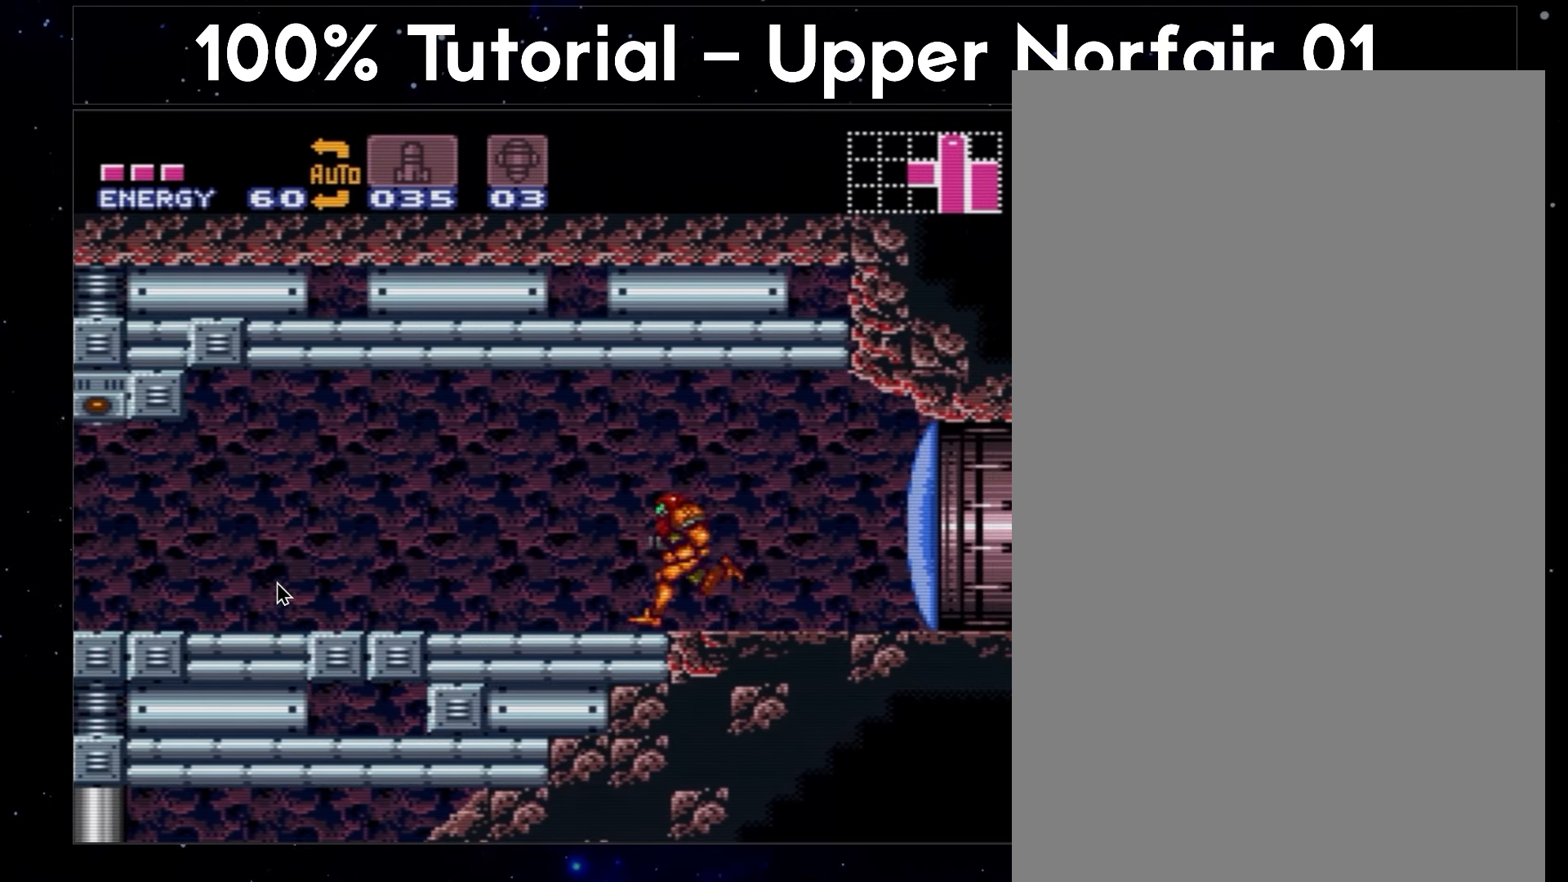
{"buttons": ["A", "L1", "DPAD_LEFT"], "events": [[83, "R1", "down"], [250, "L1", "down"], [250, "R1", "up"]]}
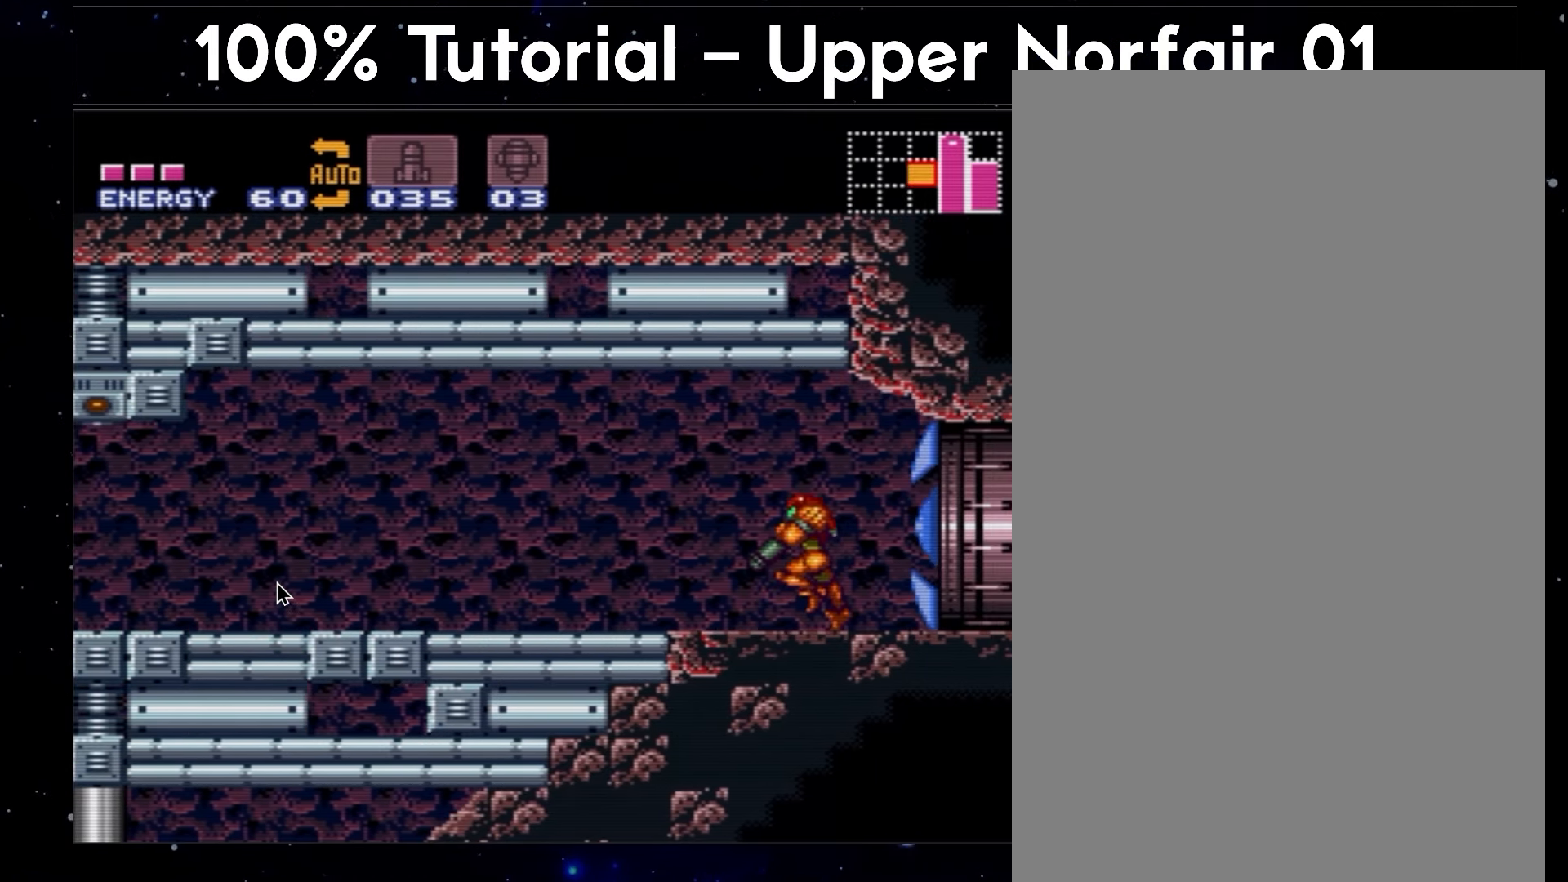
{"buttons": ["A", "L1", "DPAD_LEFT"], "events": []}
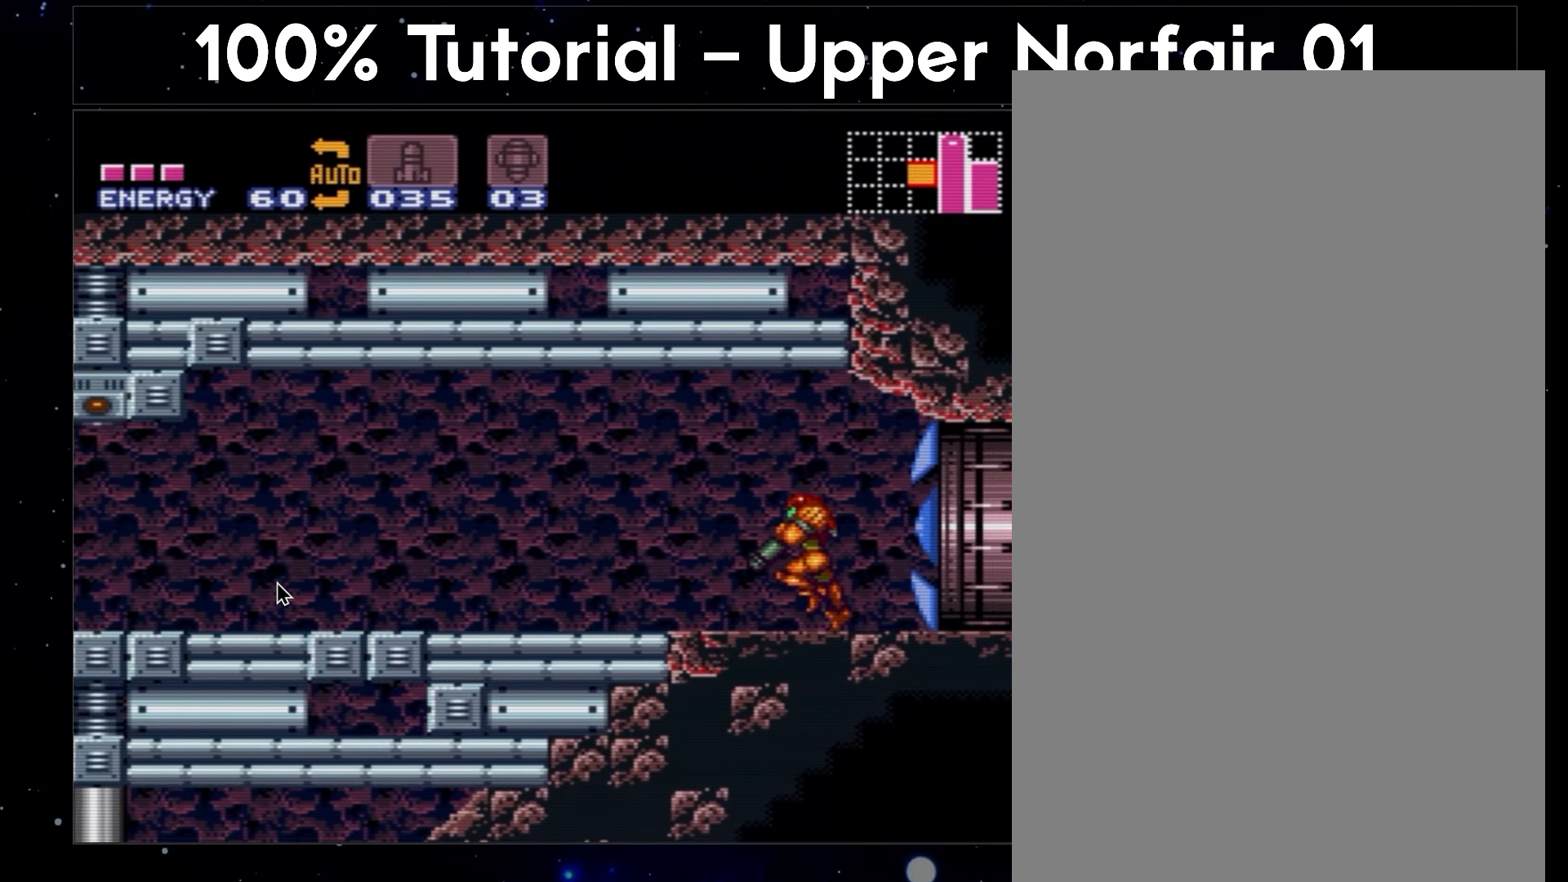
{"buttons": ["A", "L1", "DPAD_LEFT"], "events": []}
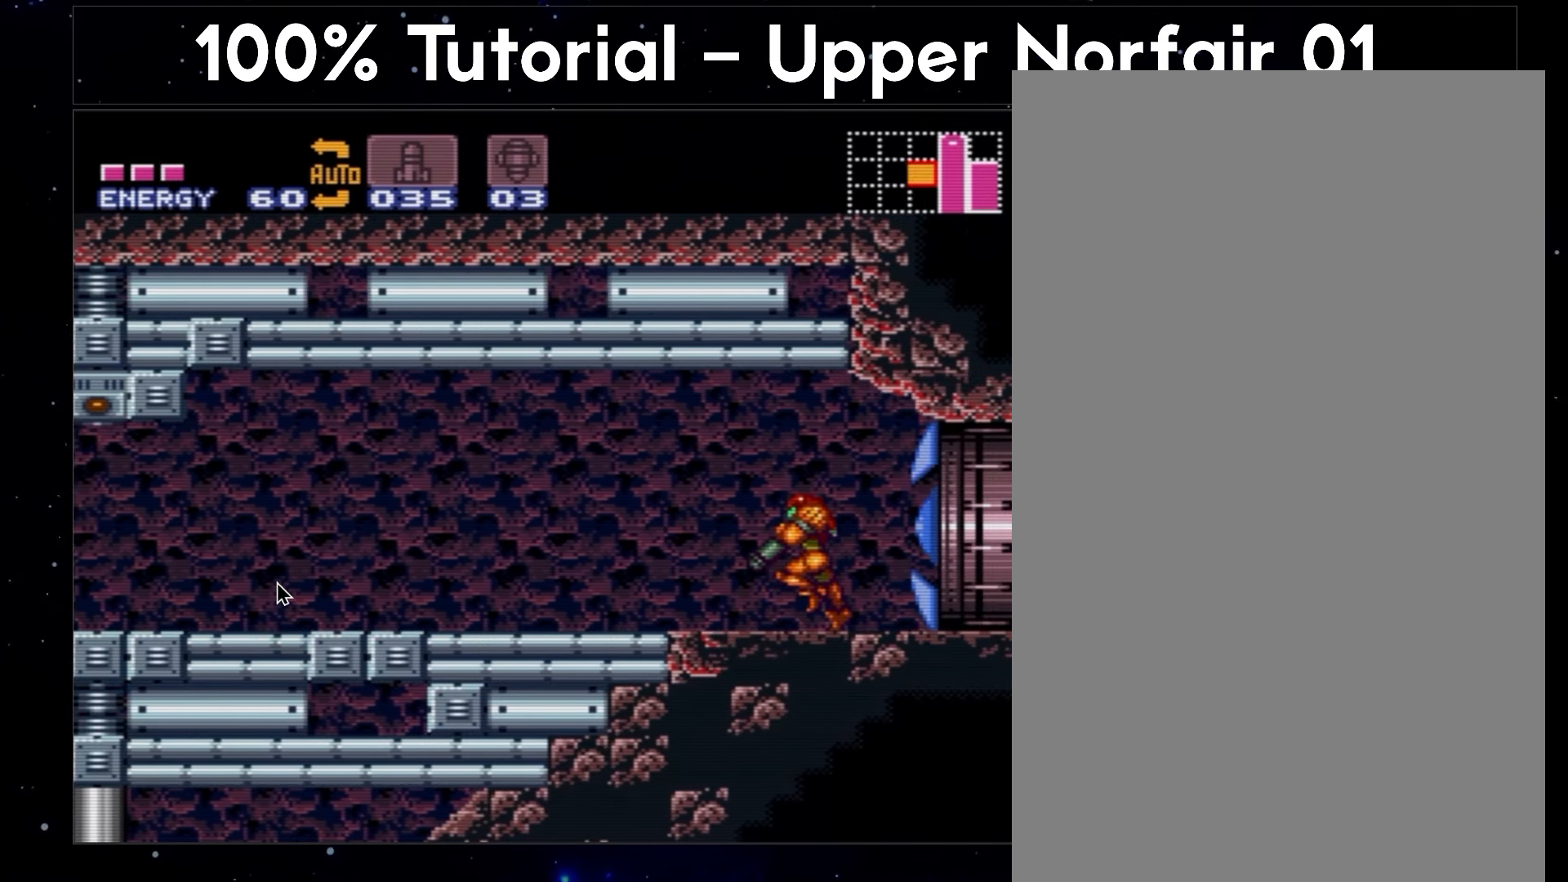
{"buttons": ["A", "R1", "DPAD_LEFT"], "events": [[317, "L1", "up"], [317, "R1", "down"]]}
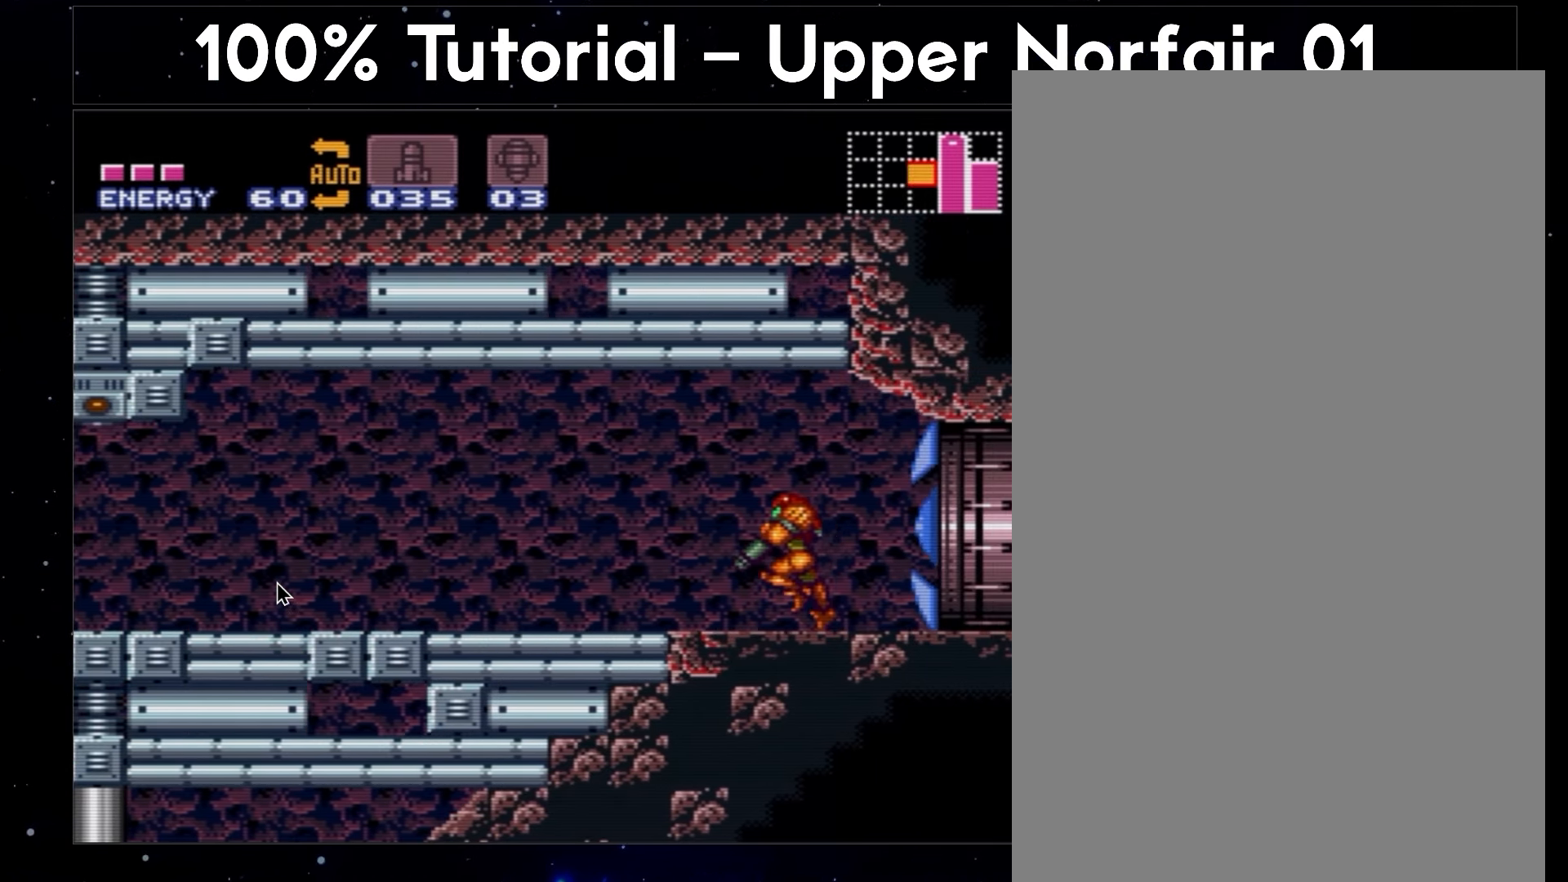
{"buttons": ["A", "DPAD_LEFT"], "events": [[450, "R1", "up"]]}
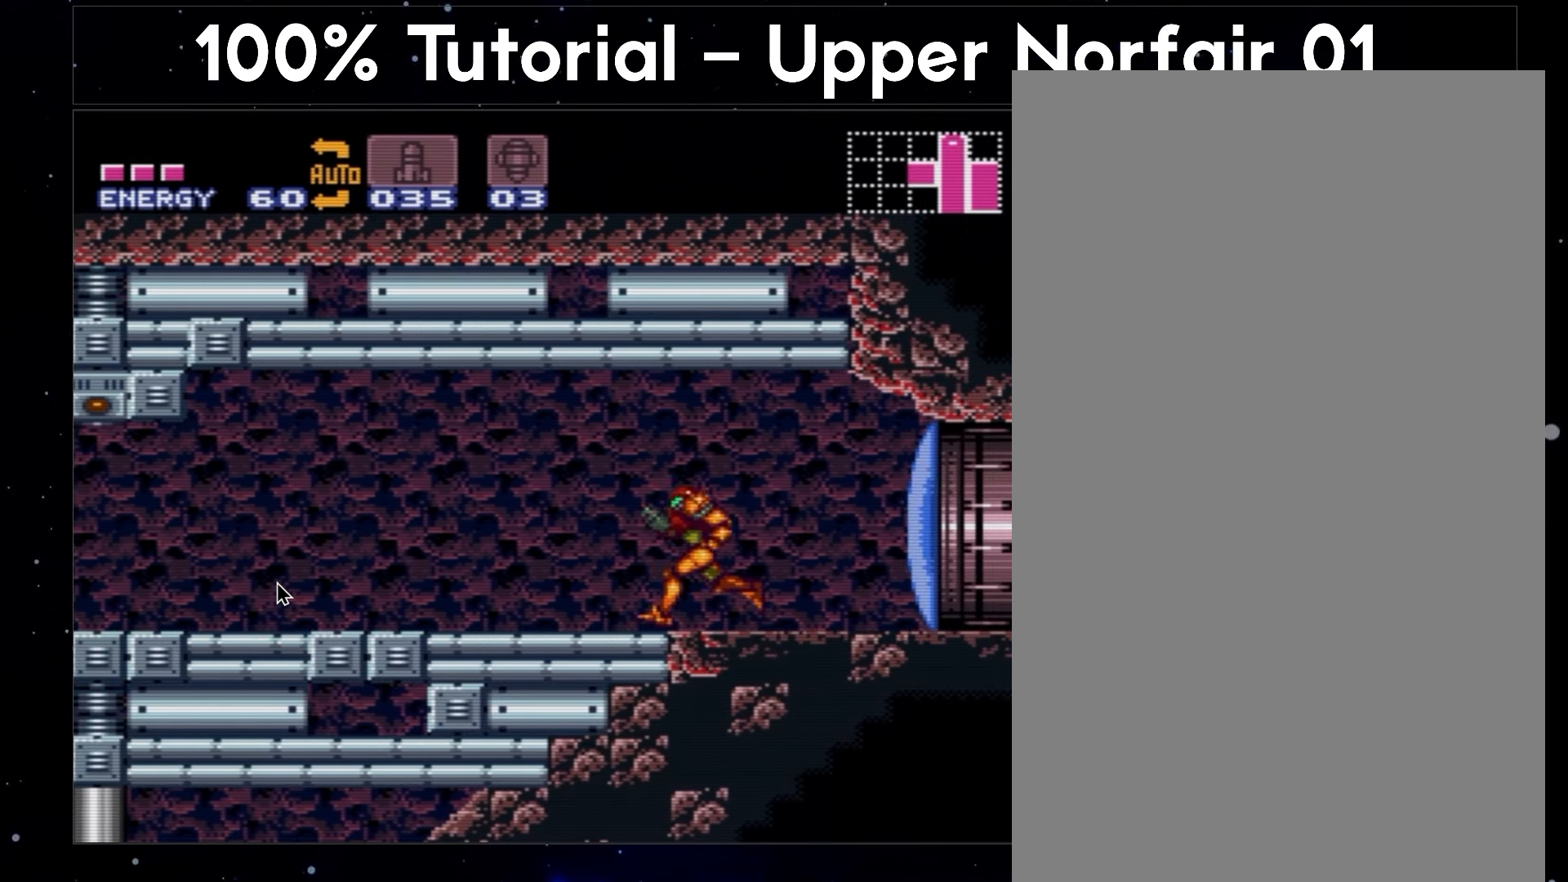
{"buttons": ["A", "L1", "R1", "DPAD_LEFT"], "events": [[50, "L1", "down"], [150, "R1", "down"], [183, "L1", "up"], [217, "R1", "up"], [383, "R1", "down"], [417, "L1", "down"]]}
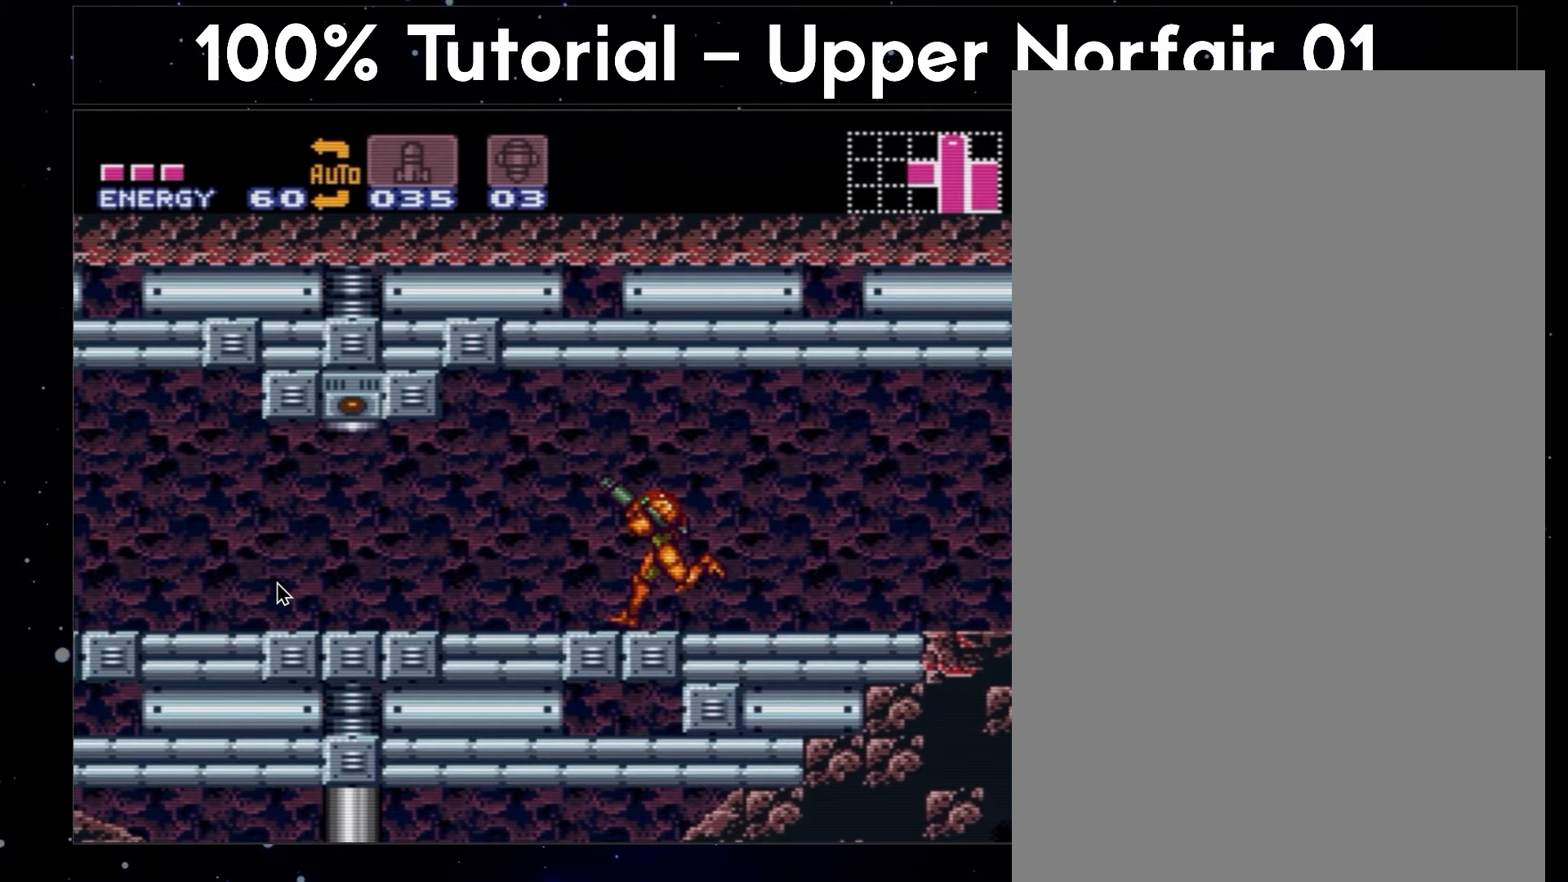
{"buttons": ["A", "DPAD_LEFT"], "events": [[17, "R1", "up"], [117, "L1", "up"], [117, "R1", "down"], [217, "R1", "up"], [350, "L1", "down"], [417, "R1", "down"], [483, "L1", "up"], [483, "R1", "up"]]}
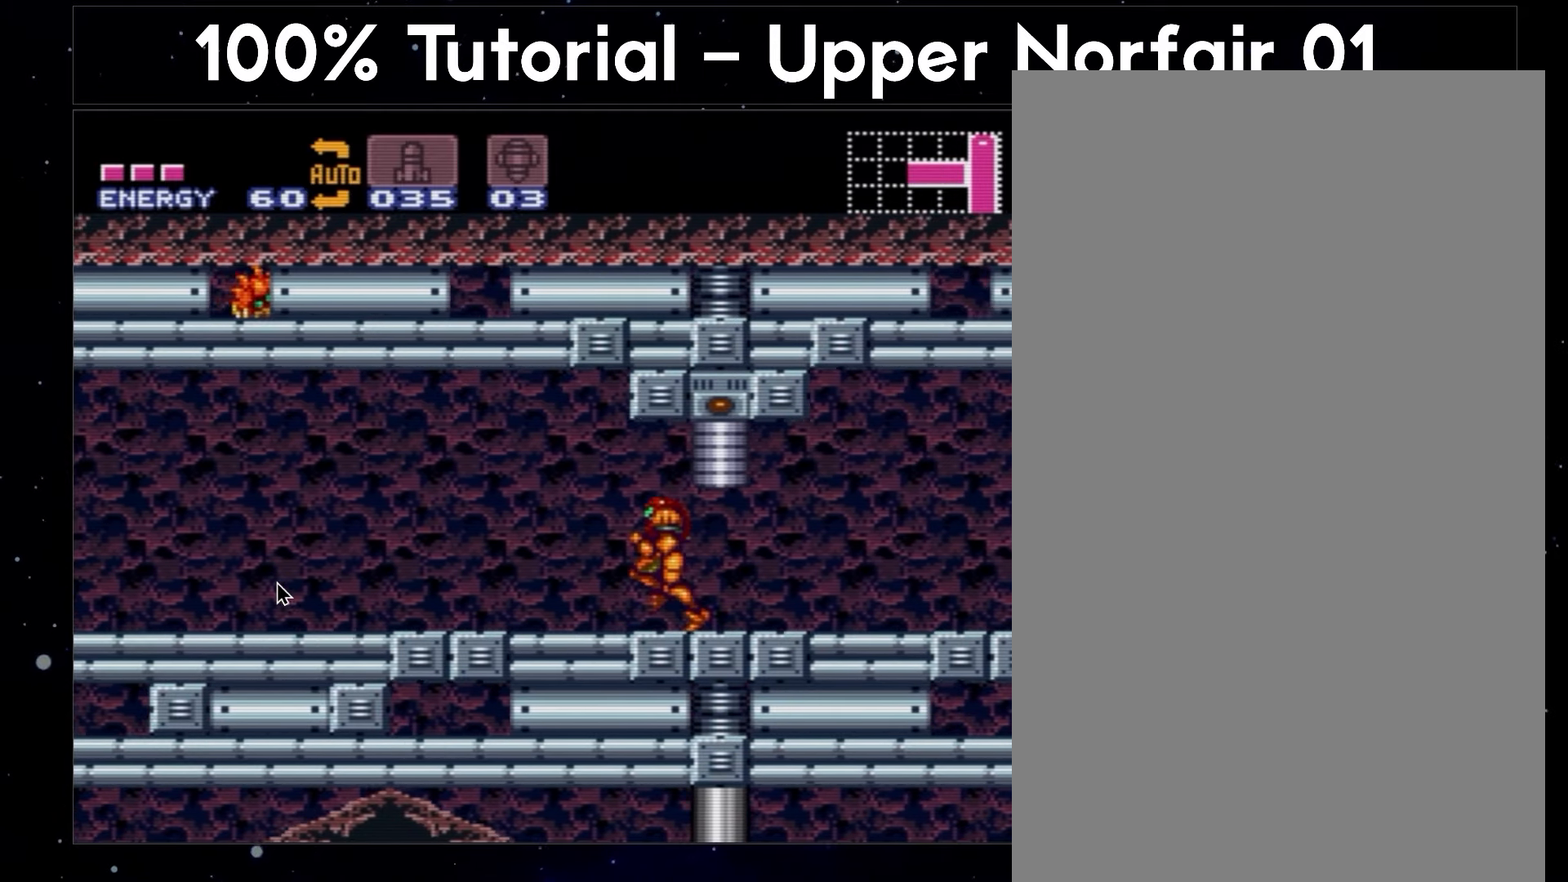
{"buttons": ["A", "R1", "DPAD_LEFT"], "events": [[150, "R1", "down"]]}
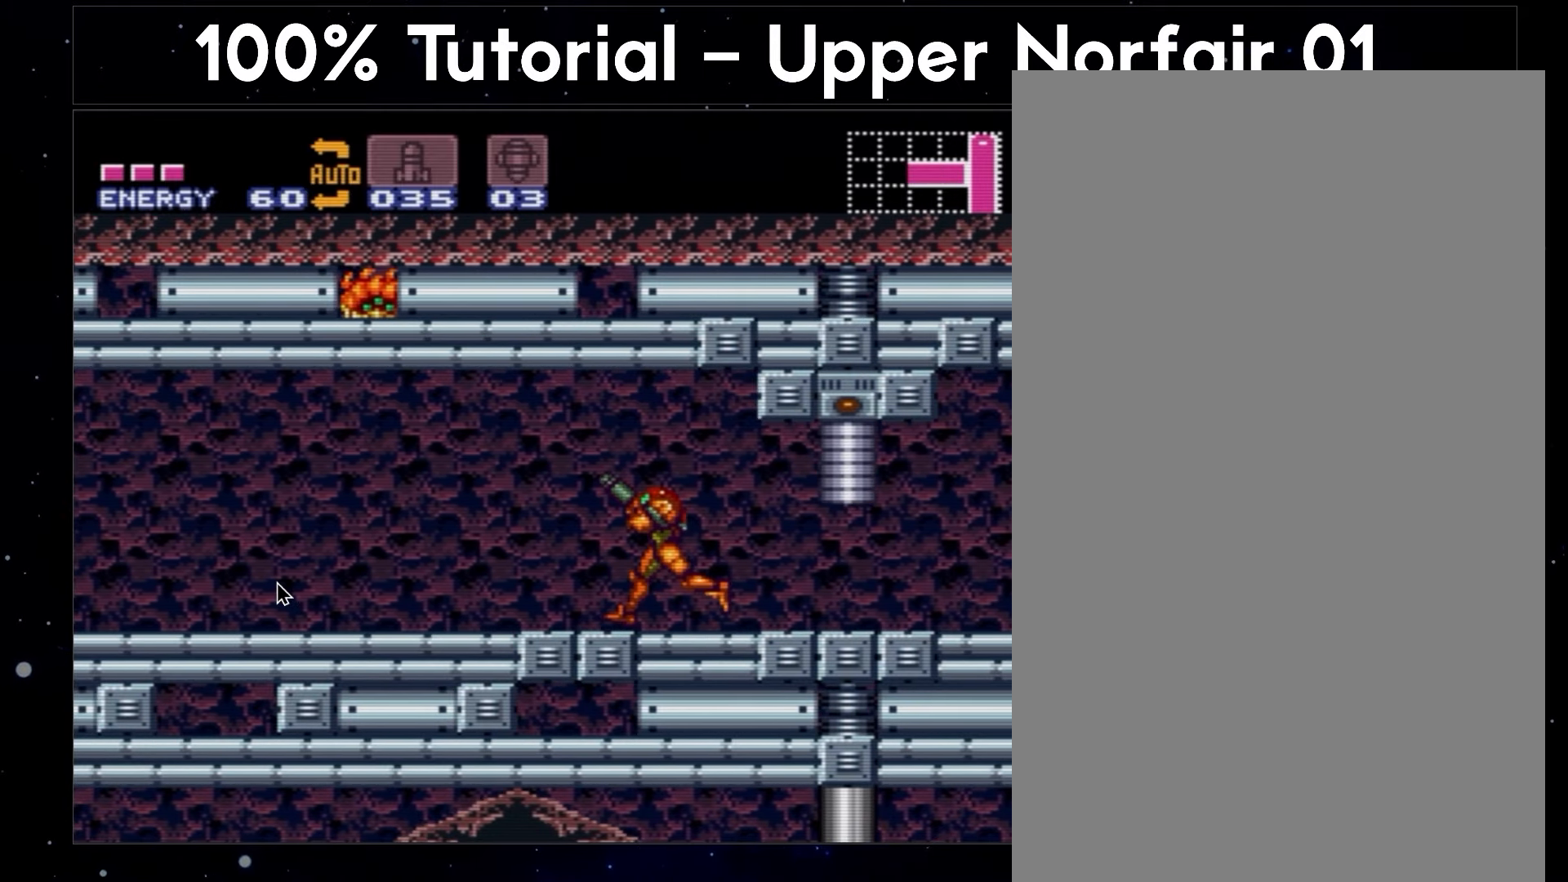
{"buttons": ["A", "R1", "DPAD_LEFT"], "events": []}
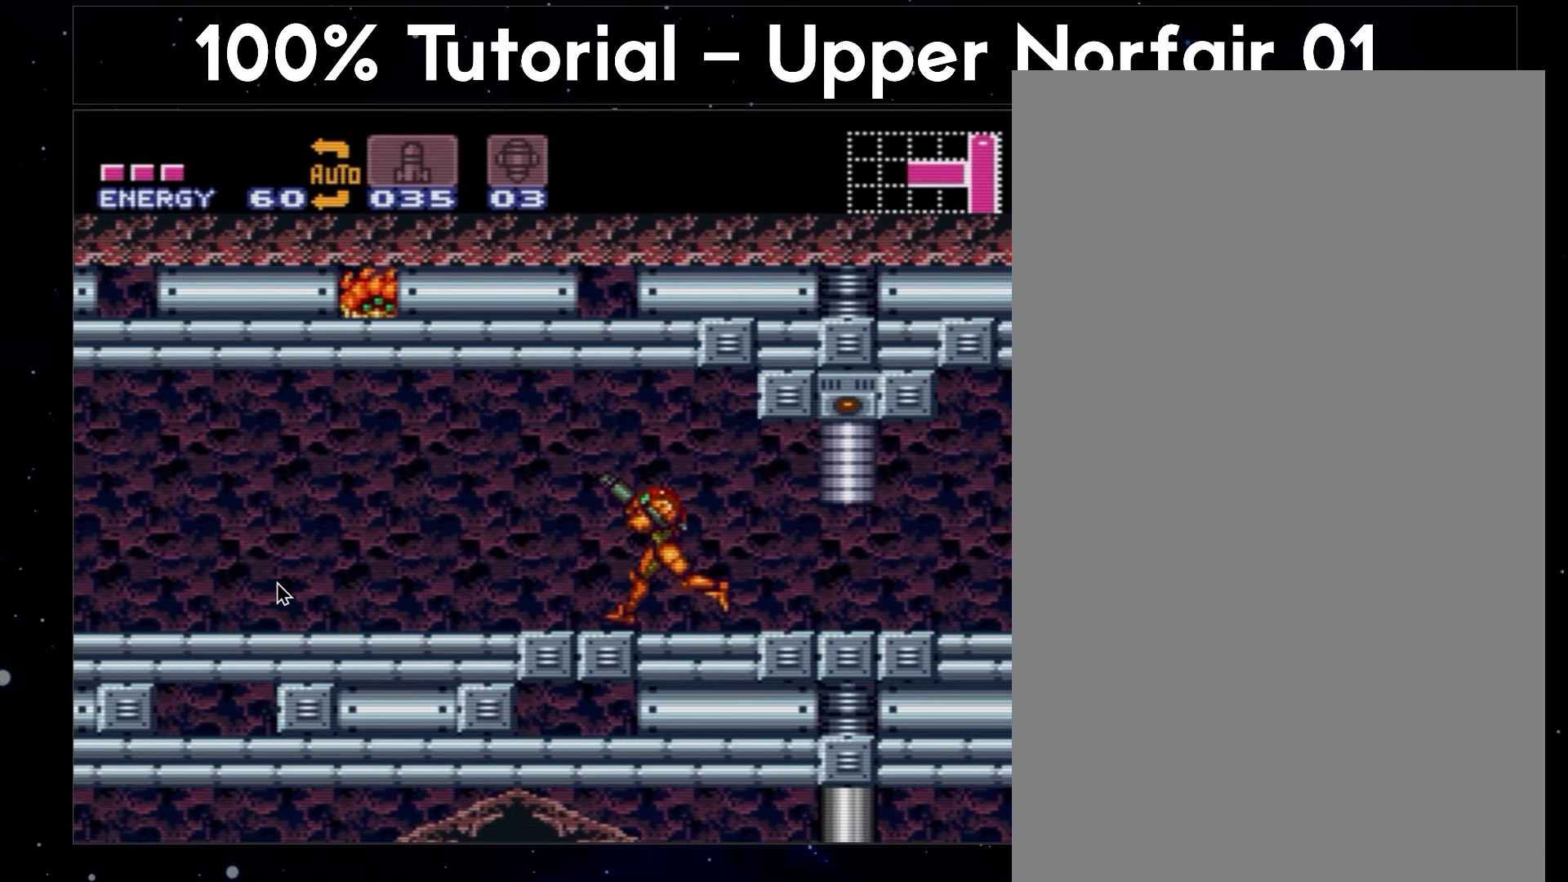
{"buttons": ["A", "DPAD_LEFT"], "events": [[500, "R1", "up"]]}
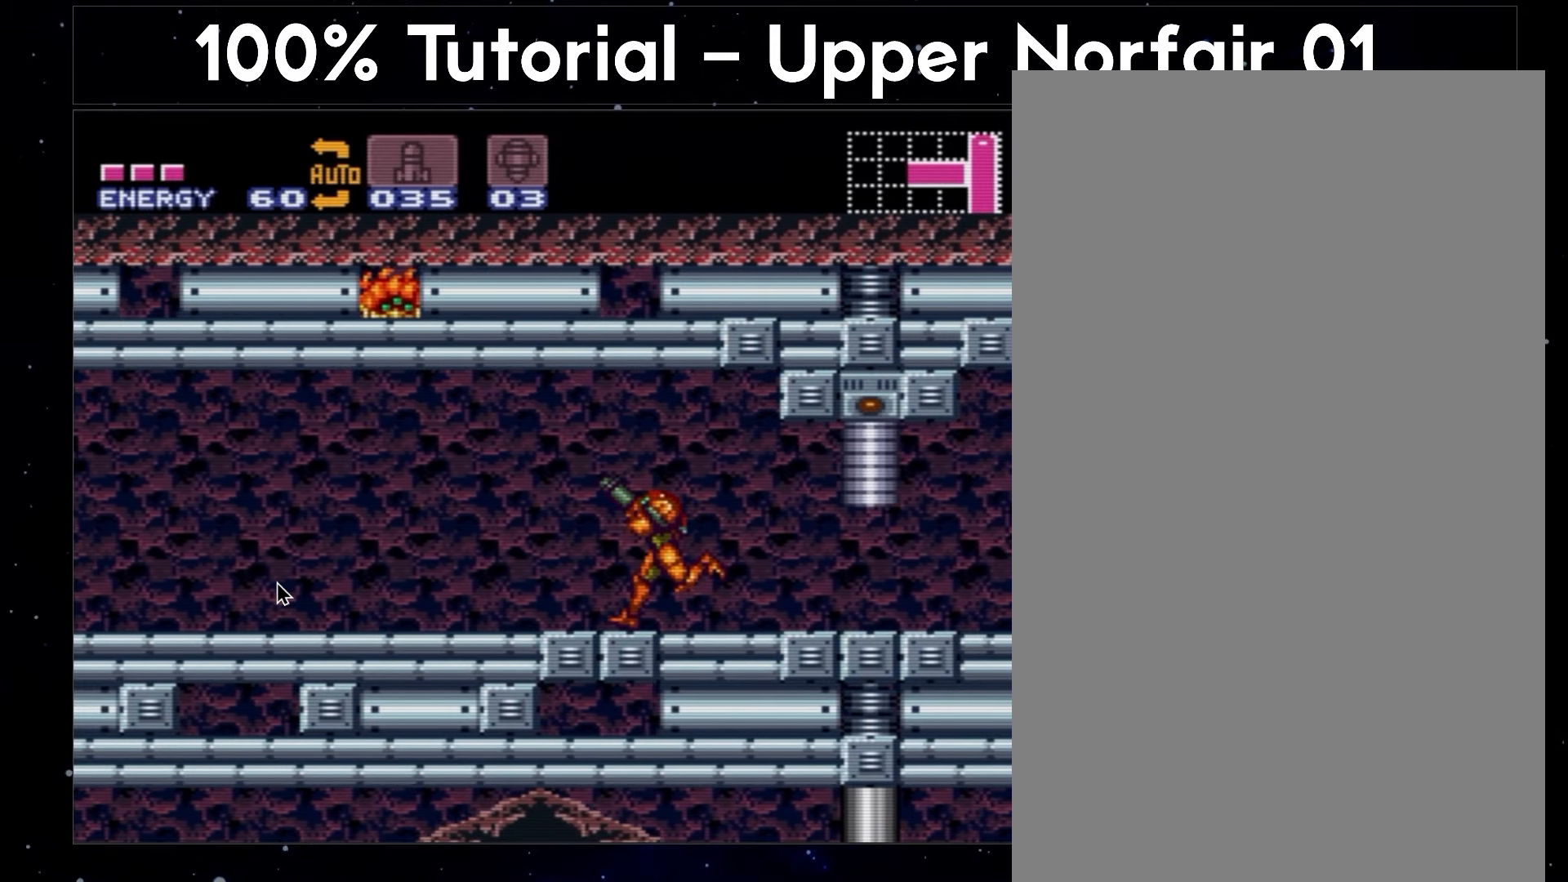
{"buttons": ["A", "DPAD_LEFT"], "events": []}
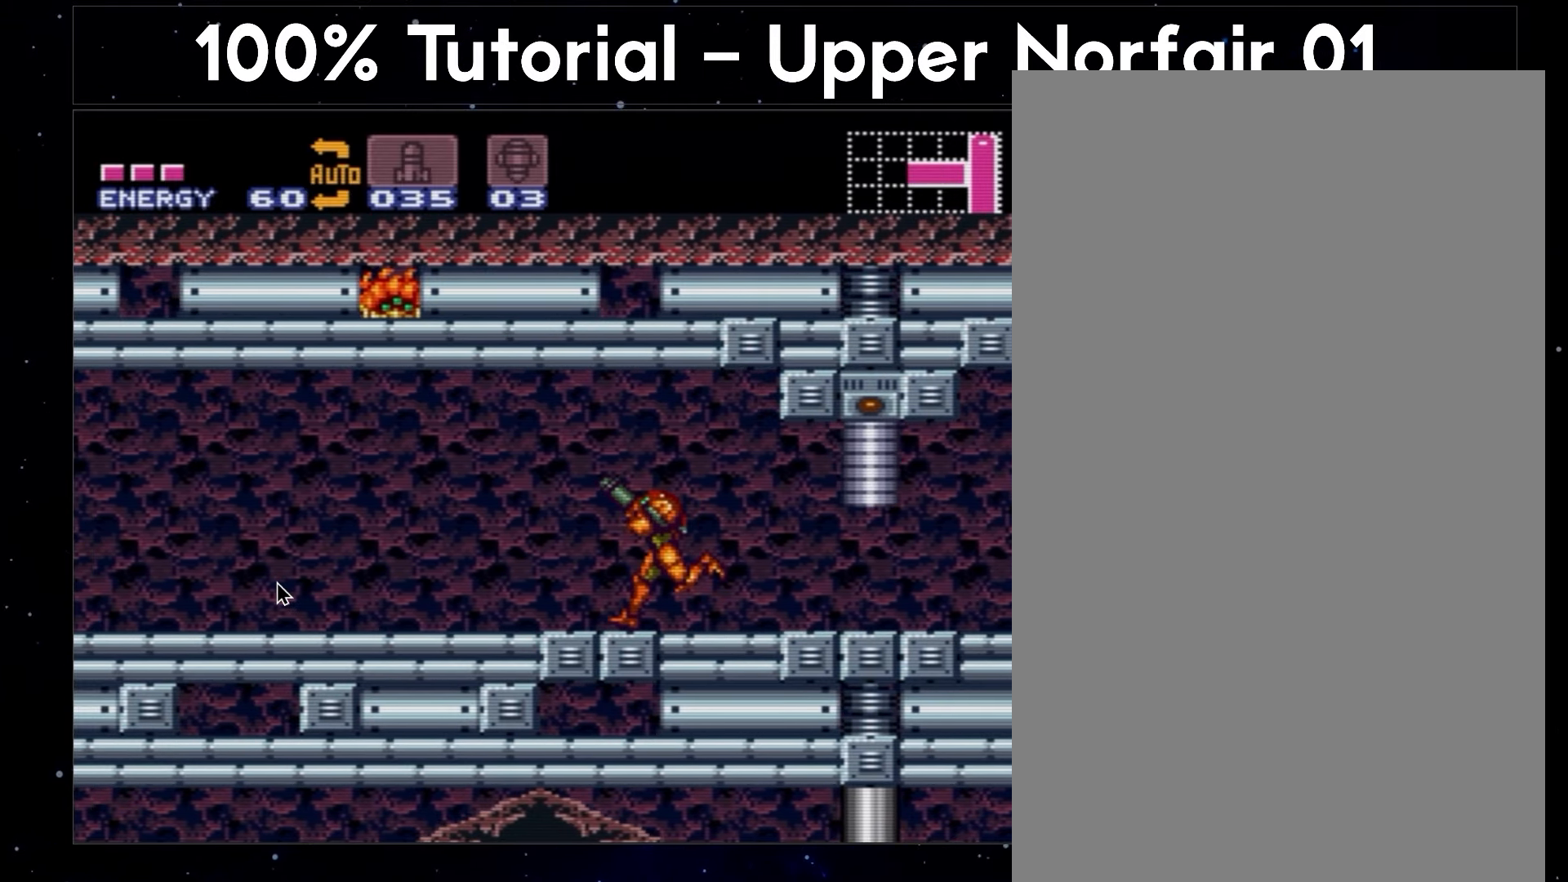
{"buttons": ["A", "DPAD_LEFT"], "events": []}
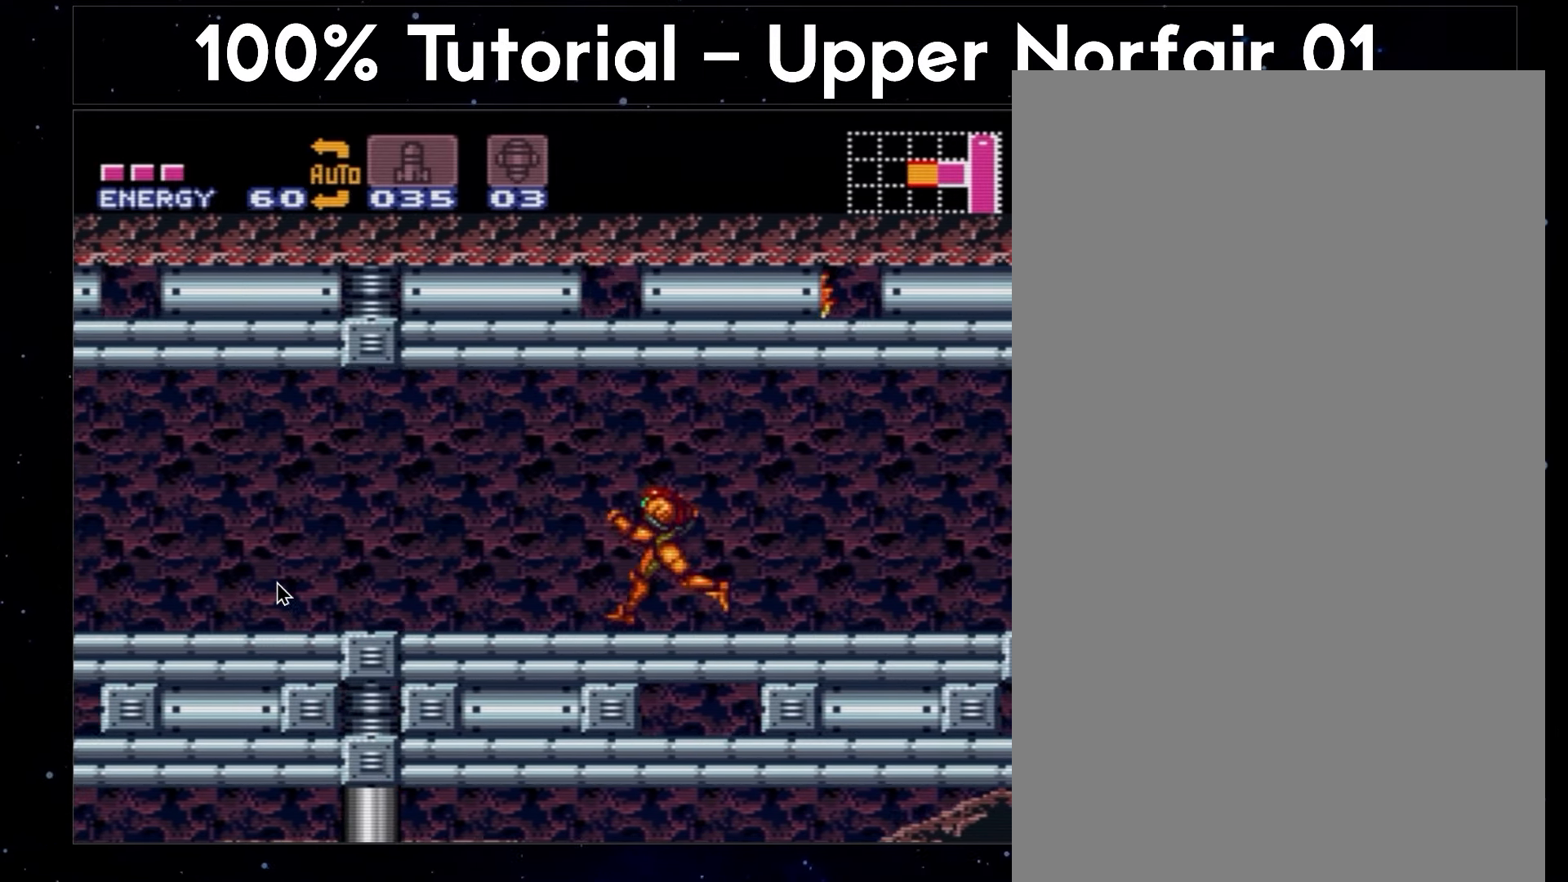
{"buttons": ["DPAD_LEFT"], "events": [[200, "A", "up"], [383, "Y", "down"], [467, "Y", "up"]]}
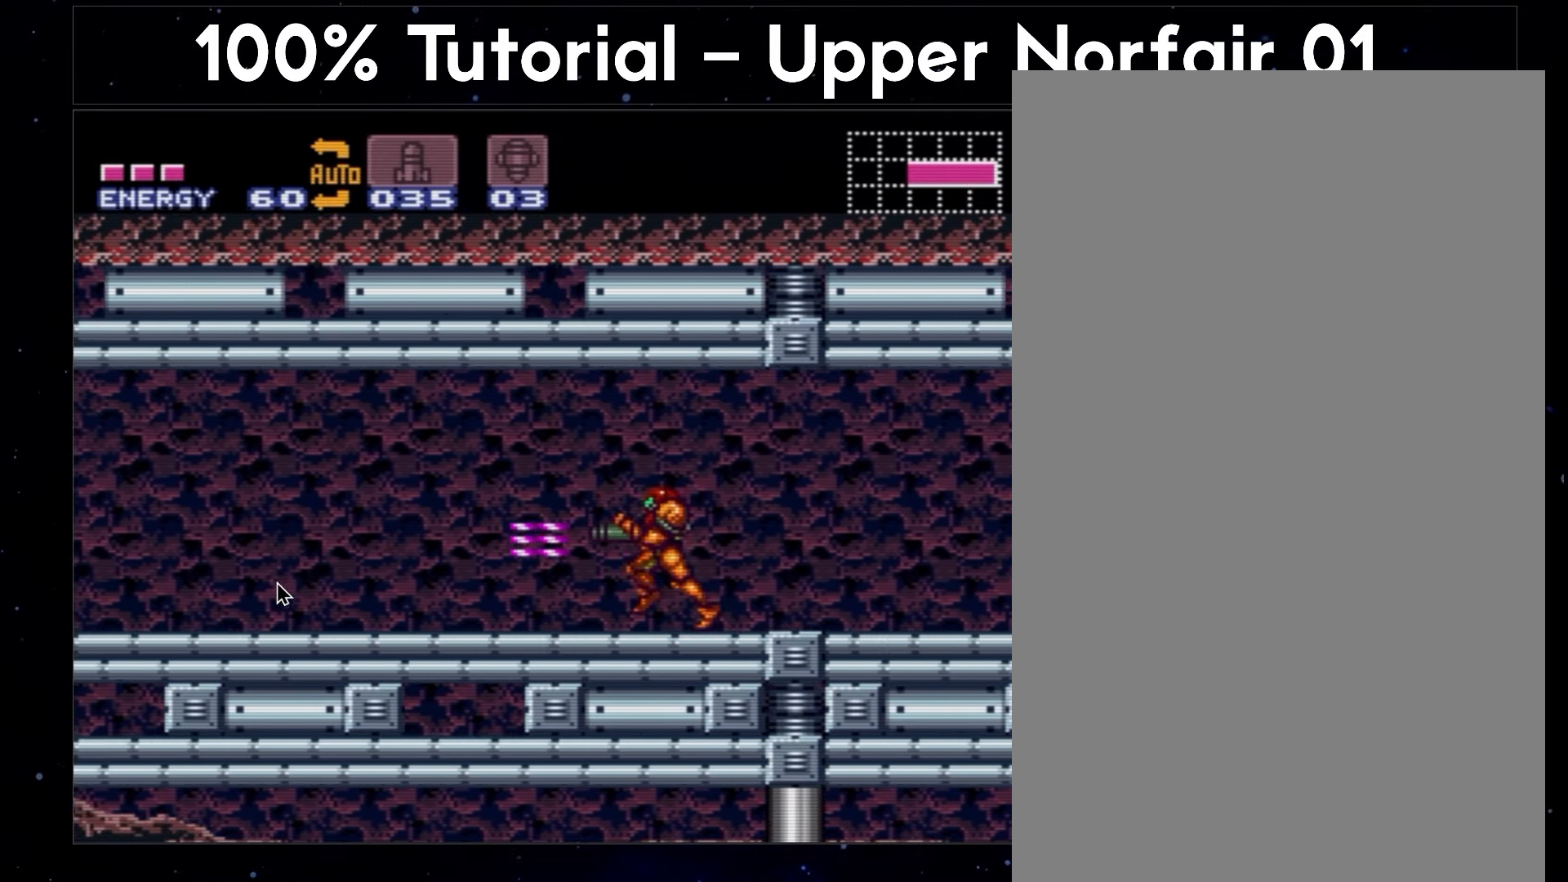
{"buttons": ["A", "DPAD_LEFT"], "events": [[33, "A", "down"]]}
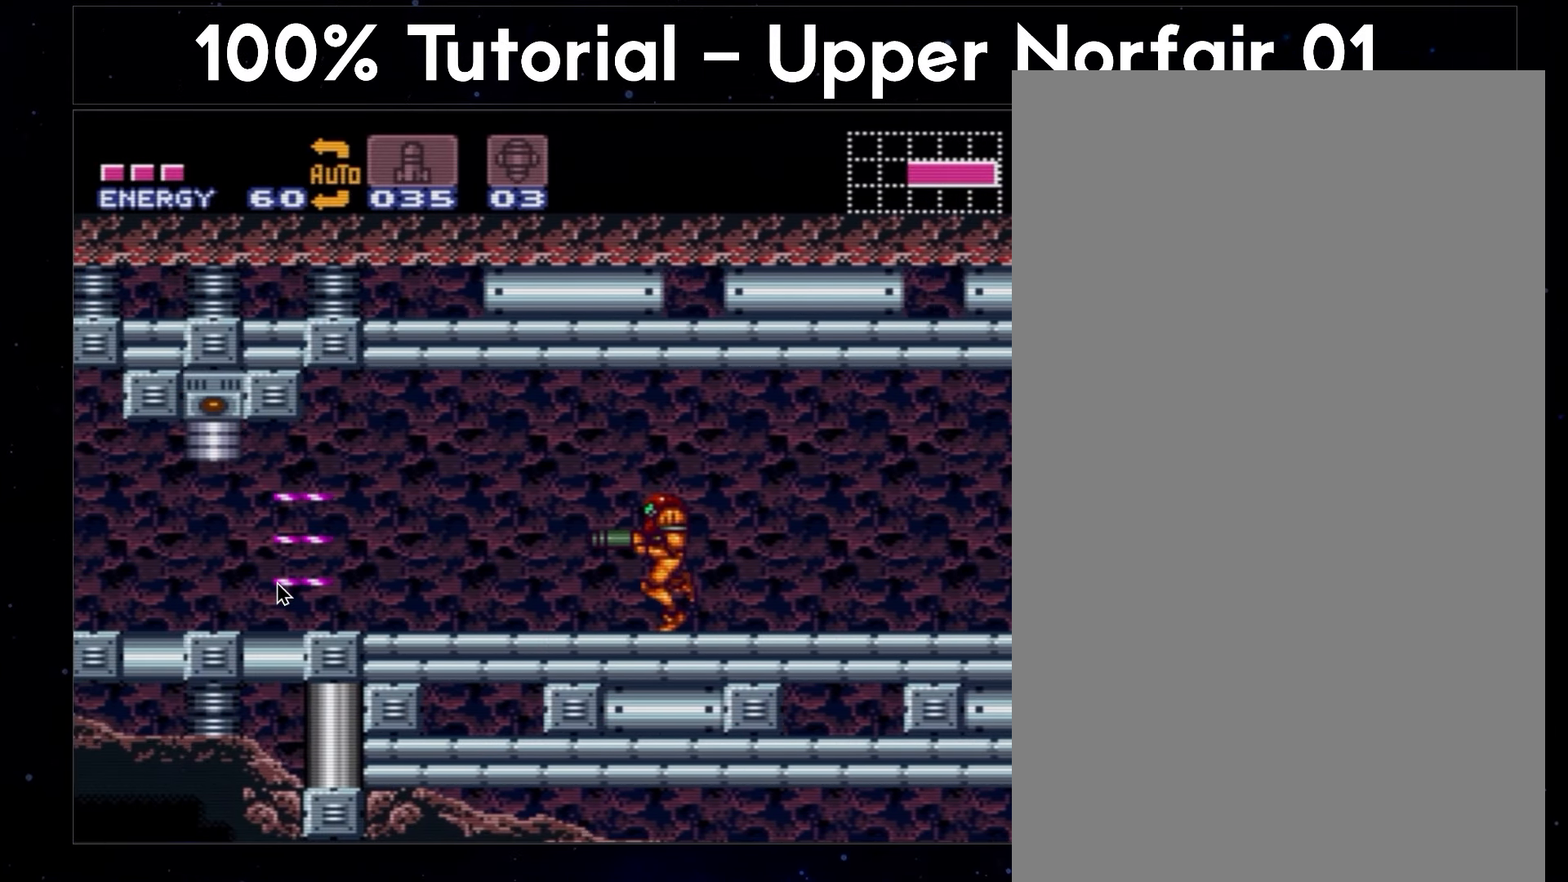
{"buttons": ["A", "DPAD_LEFT"], "events": []}
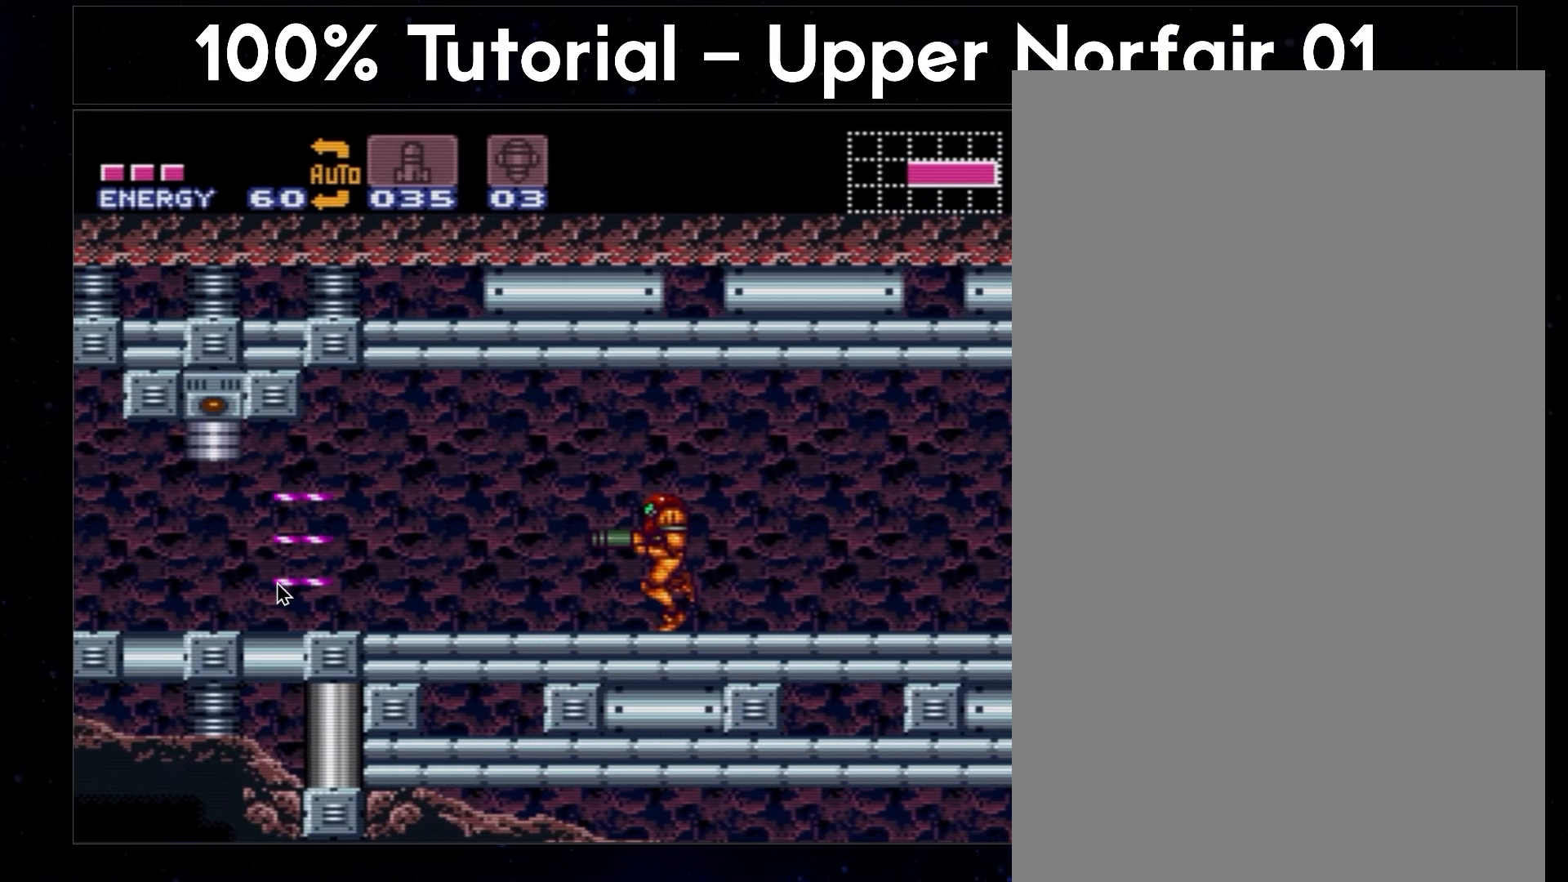
{"buttons": ["A", "DPAD_LEFT"], "events": []}
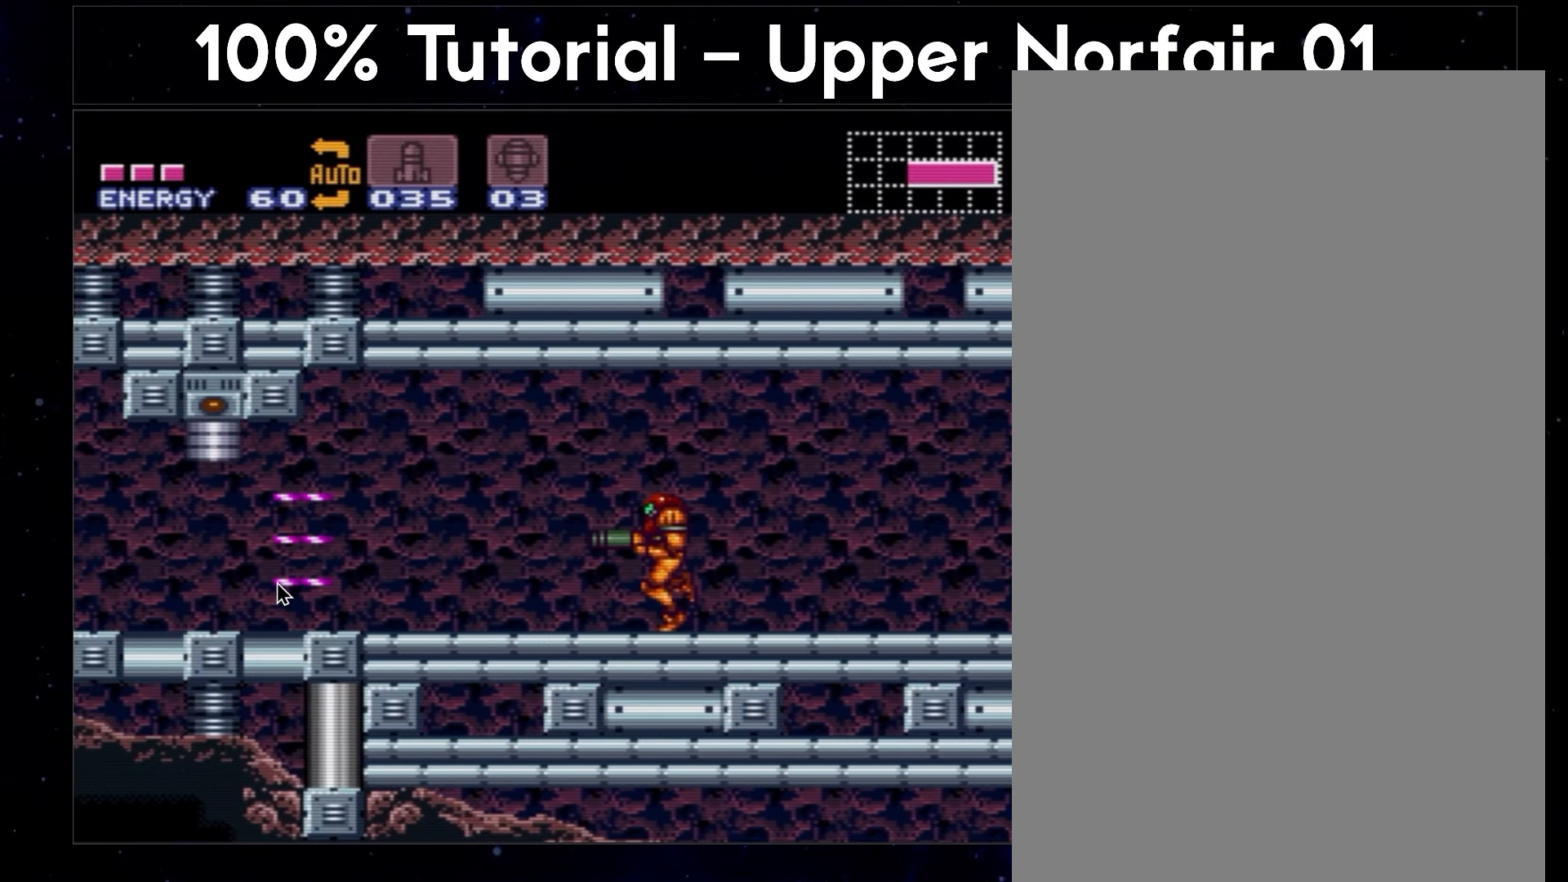
{"buttons": ["A", "DPAD_LEFT"], "events": []}
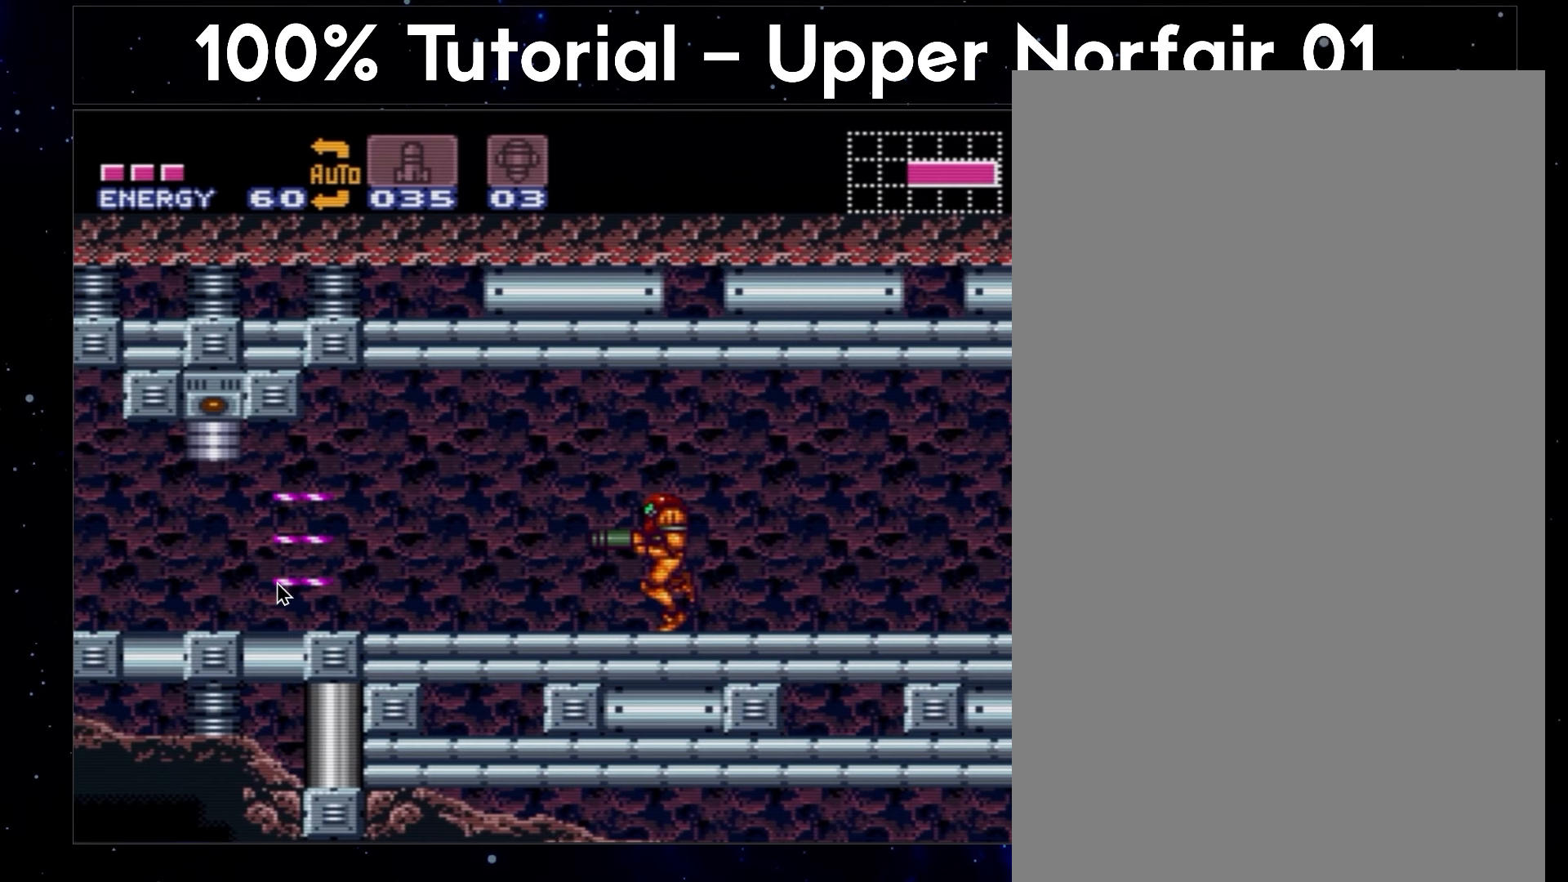
{"buttons": ["A", "DPAD_LEFT"], "events": []}
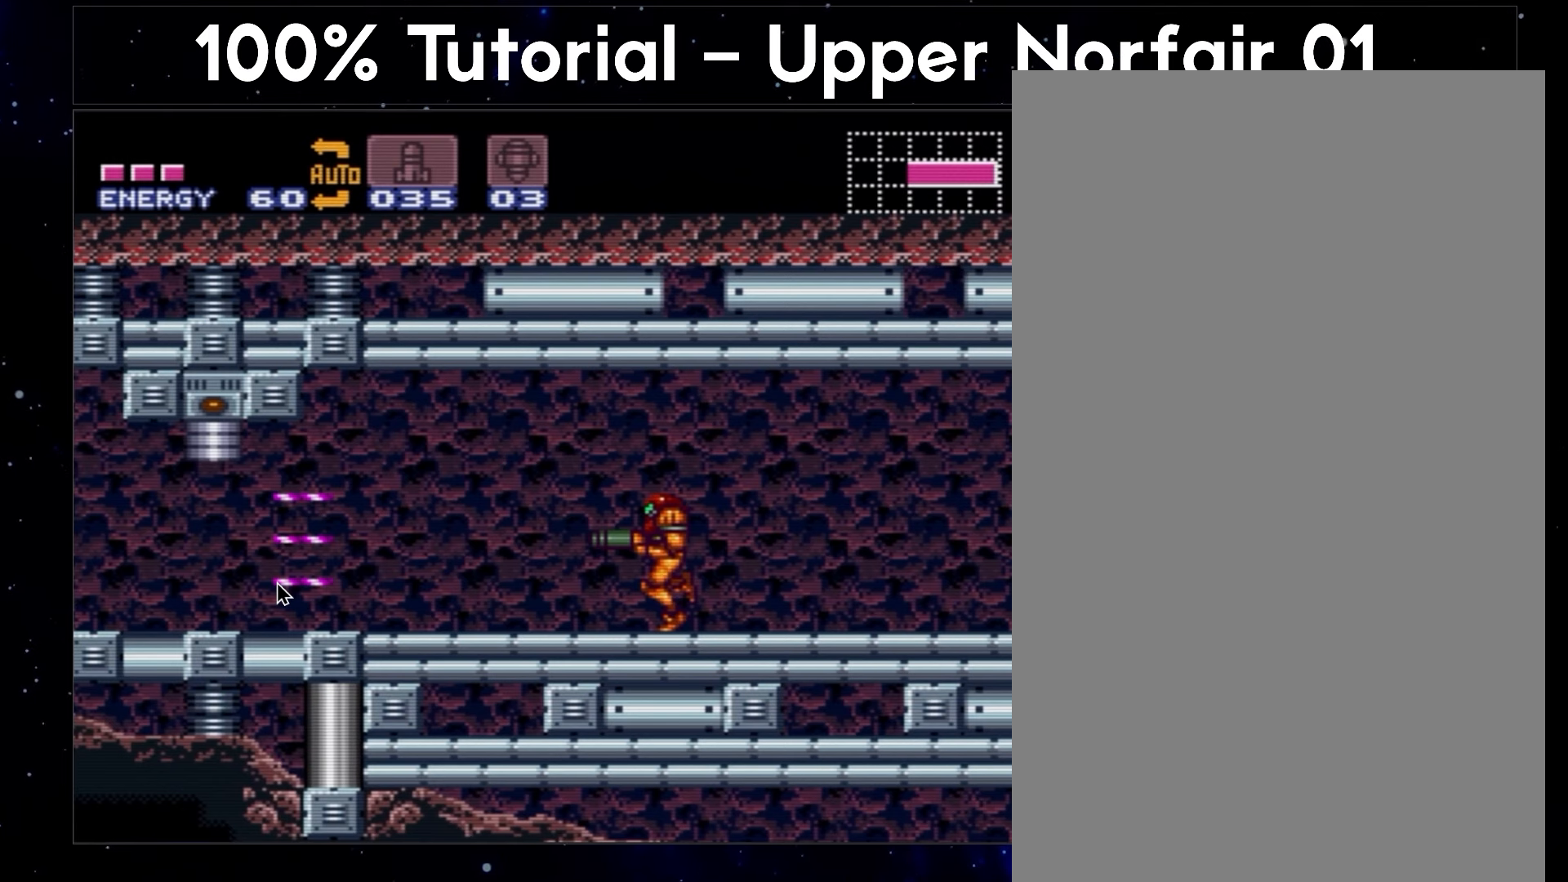
{"buttons": ["A", "DPAD_LEFT"], "events": []}
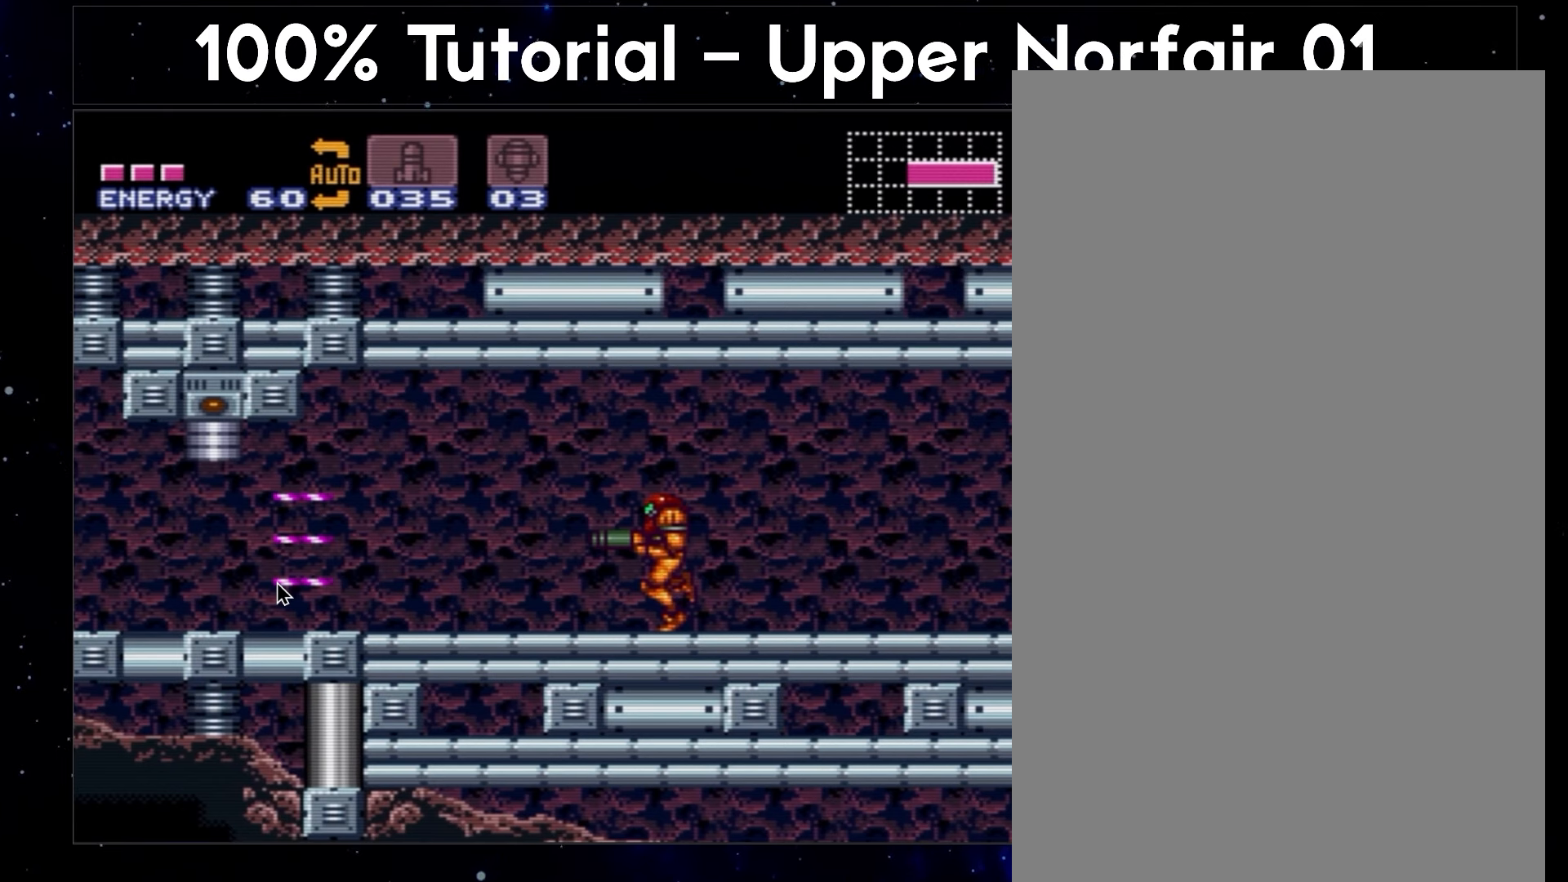
{"buttons": ["A", "DPAD_LEFT"], "events": []}
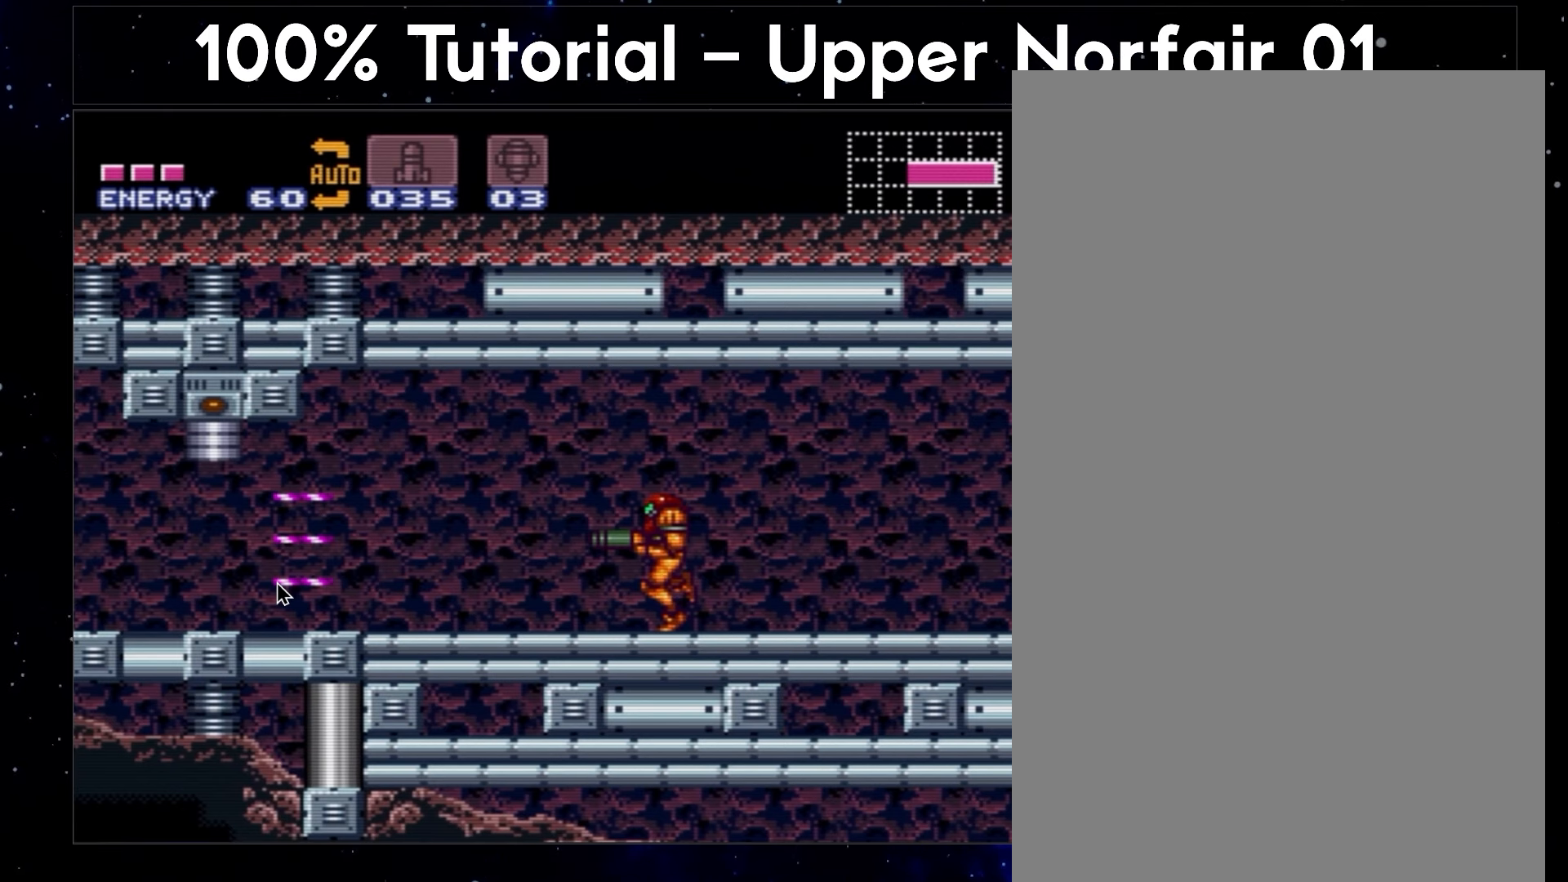
{"buttons": ["A", "DPAD_LEFT"], "events": []}
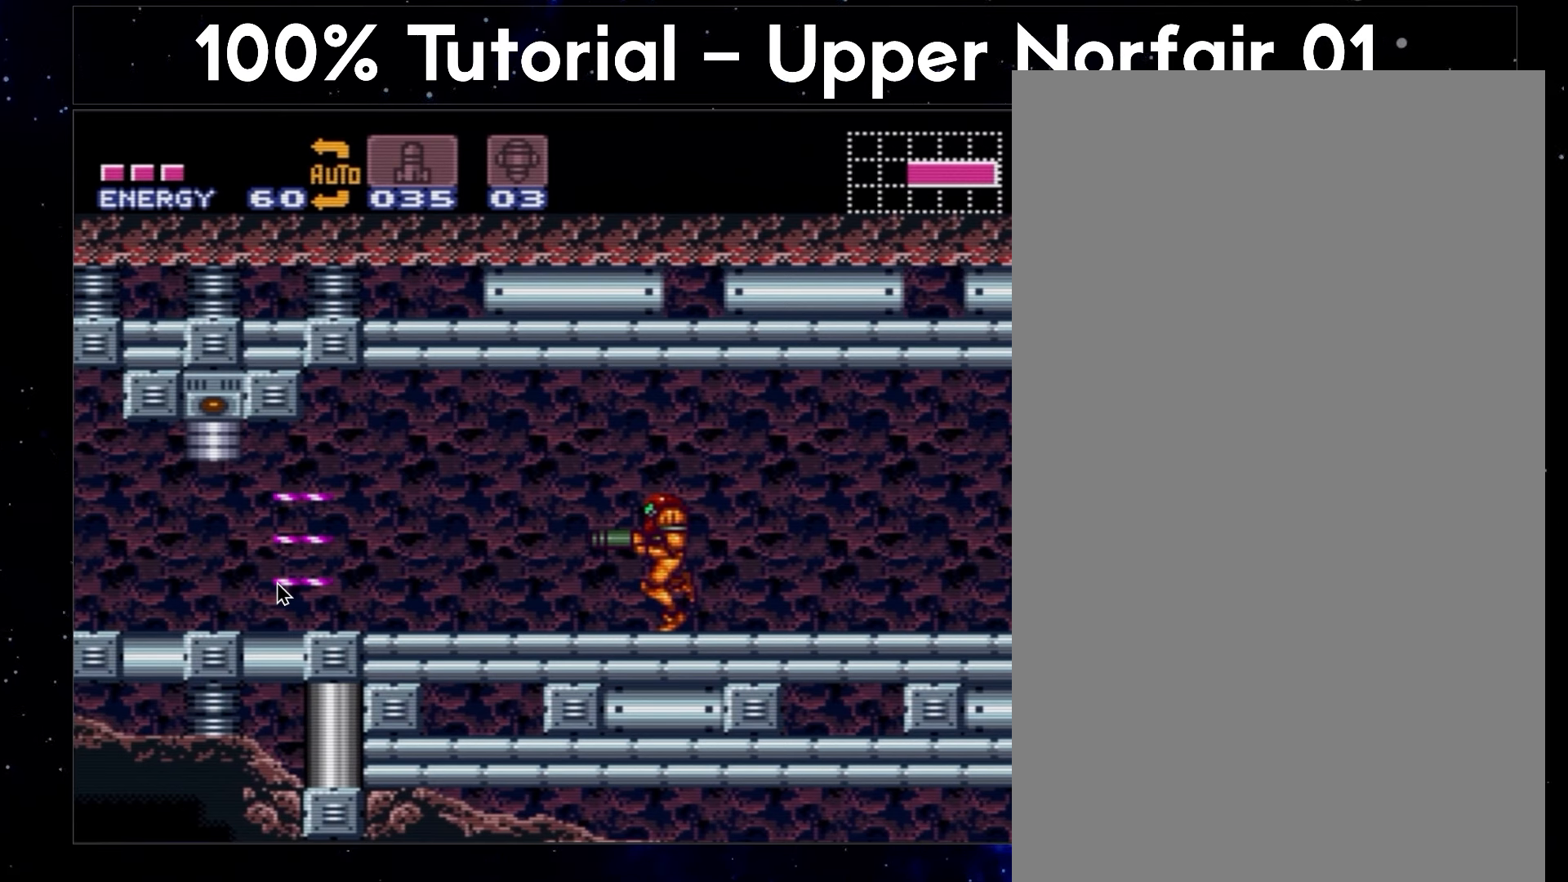
{"buttons": ["A", "DPAD_LEFT"], "events": []}
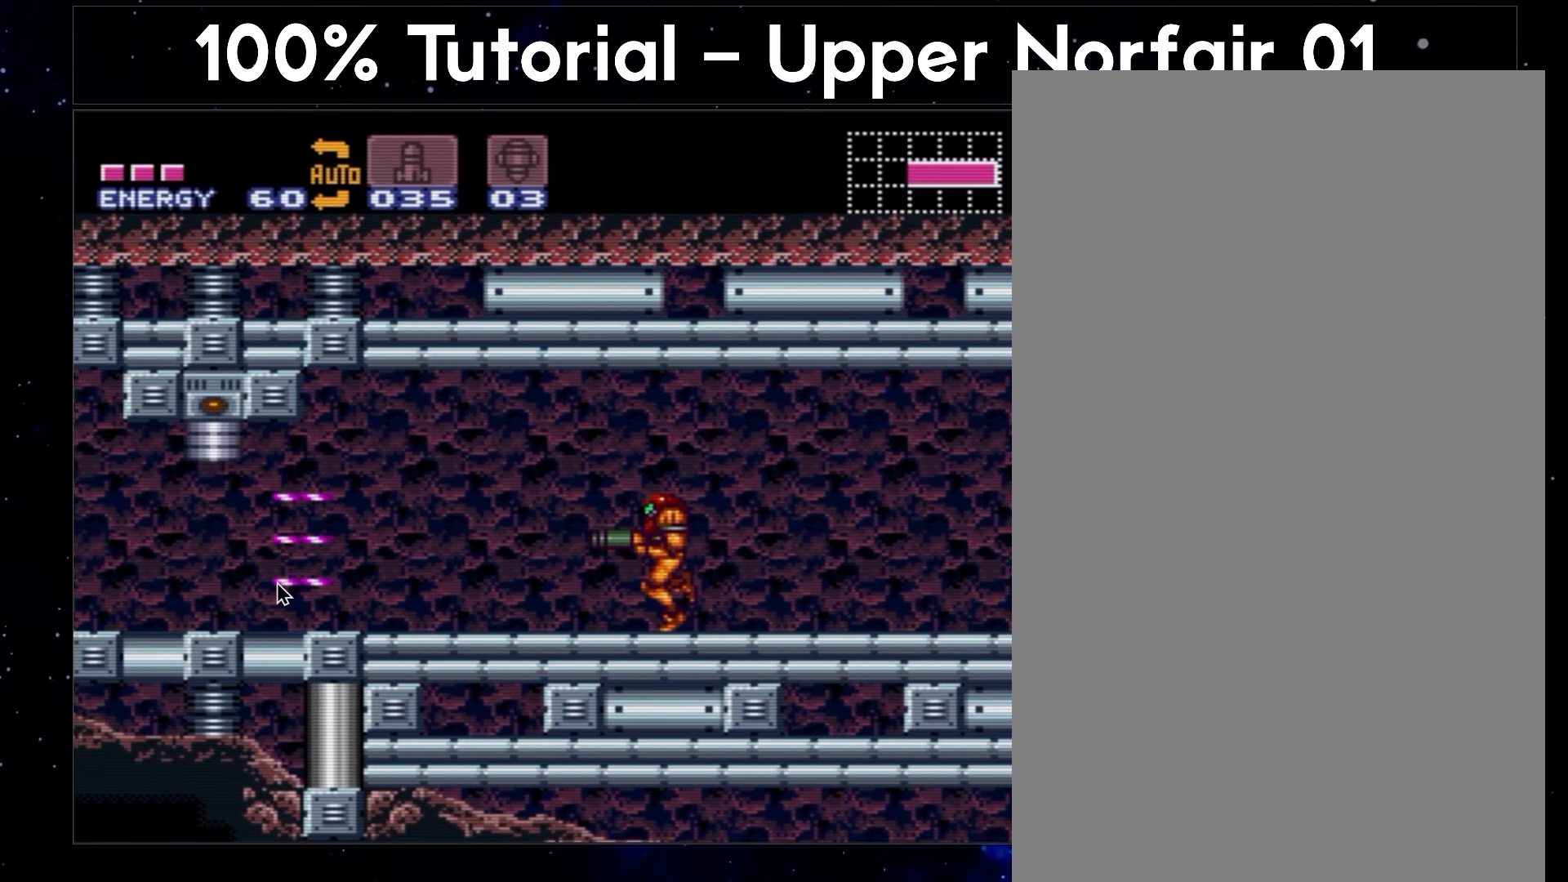
{"buttons": ["A", "DPAD_LEFT"], "events": []}
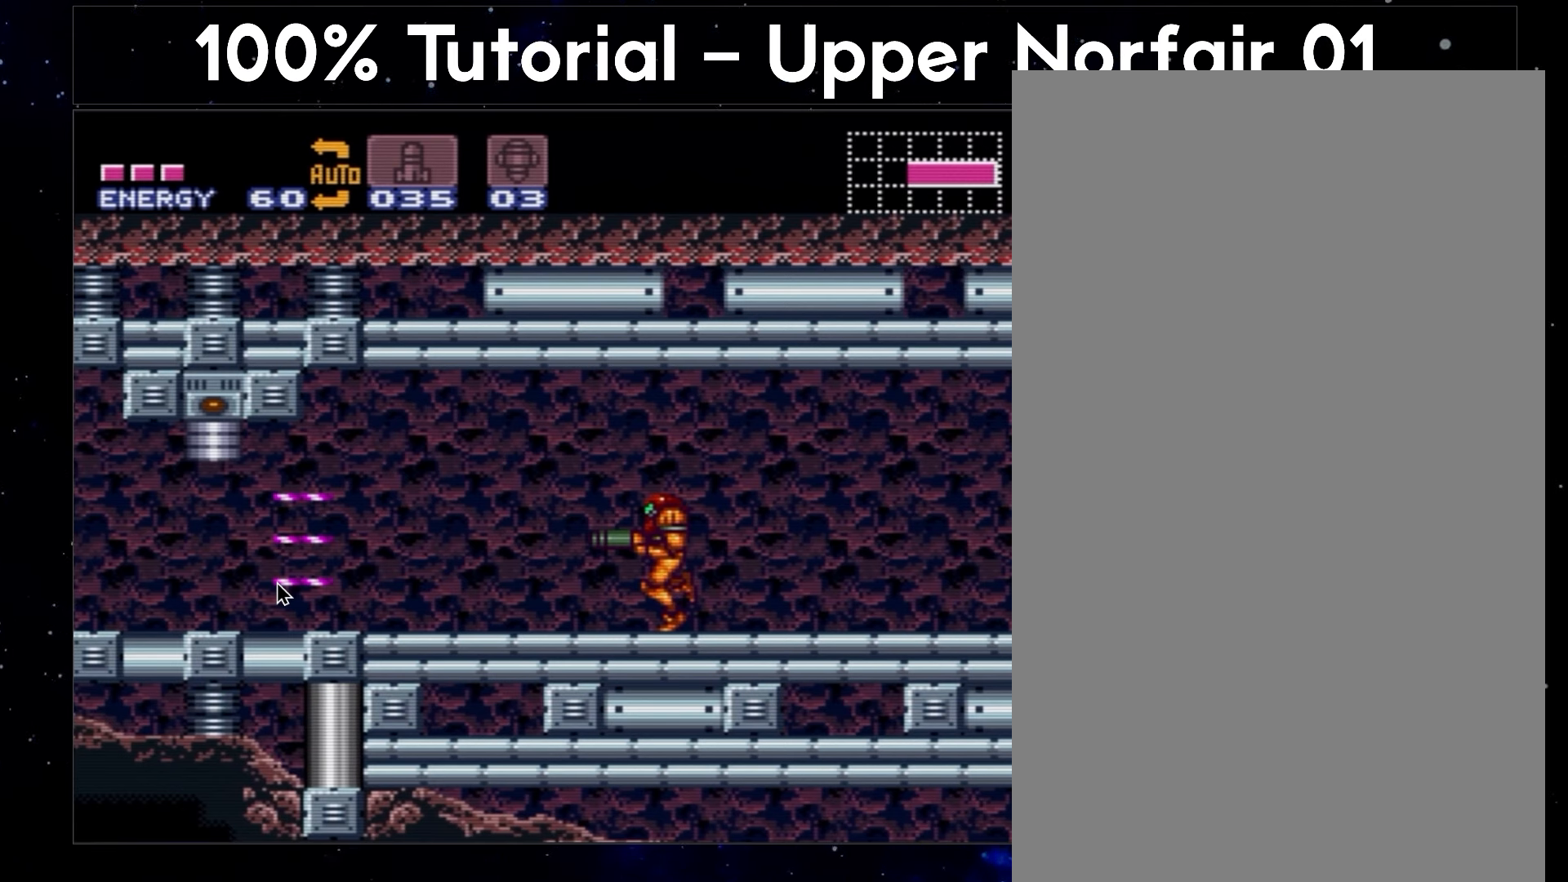
{"buttons": ["A", "DPAD_LEFT"], "events": []}
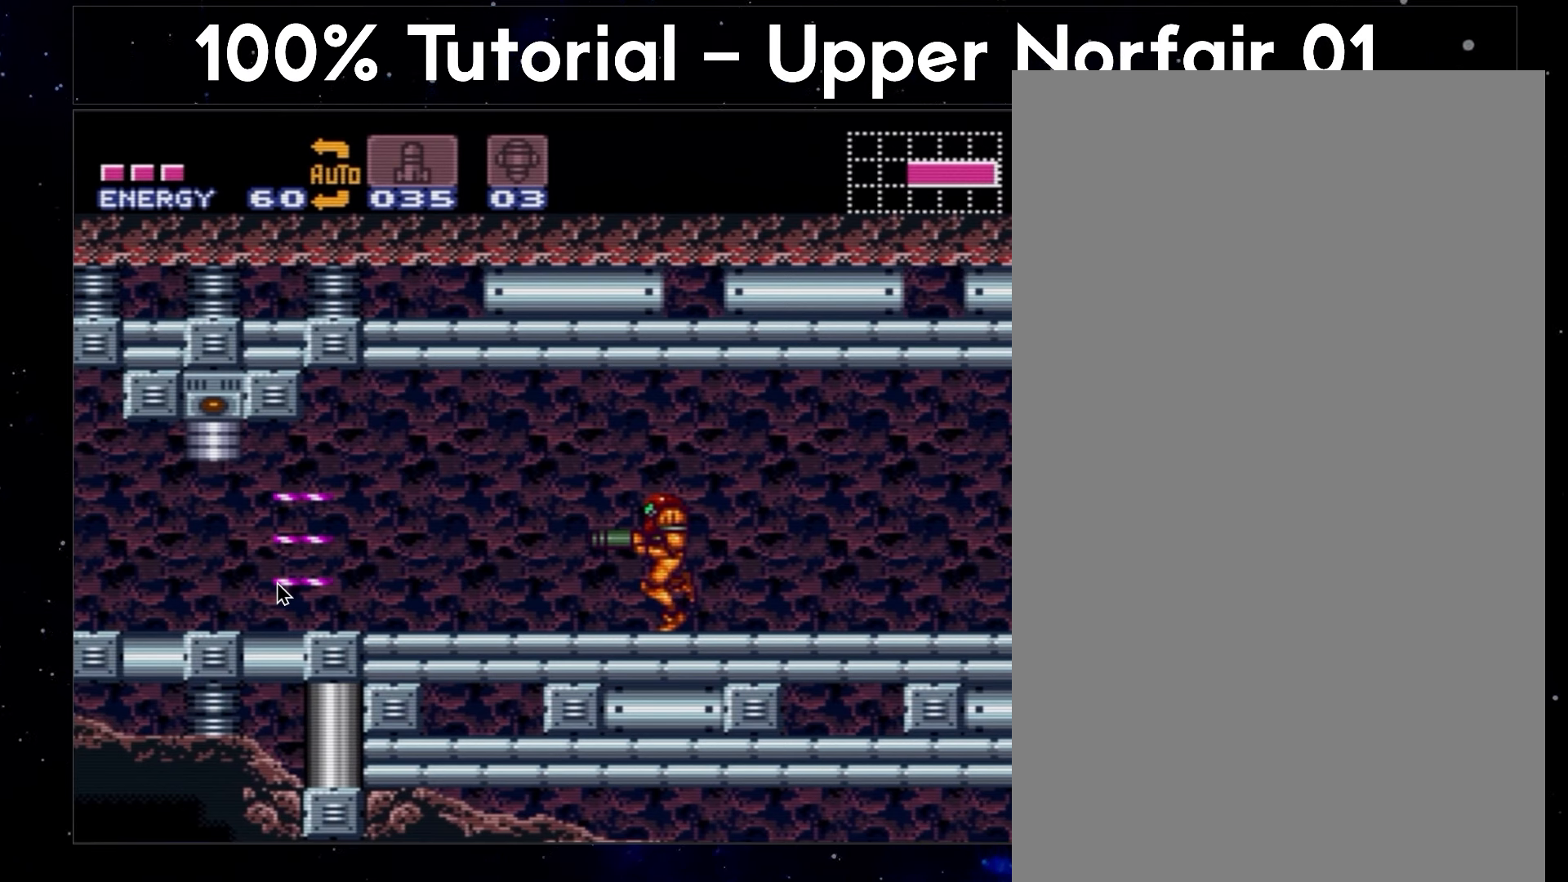
{"buttons": ["A", "DPAD_LEFT"], "events": []}
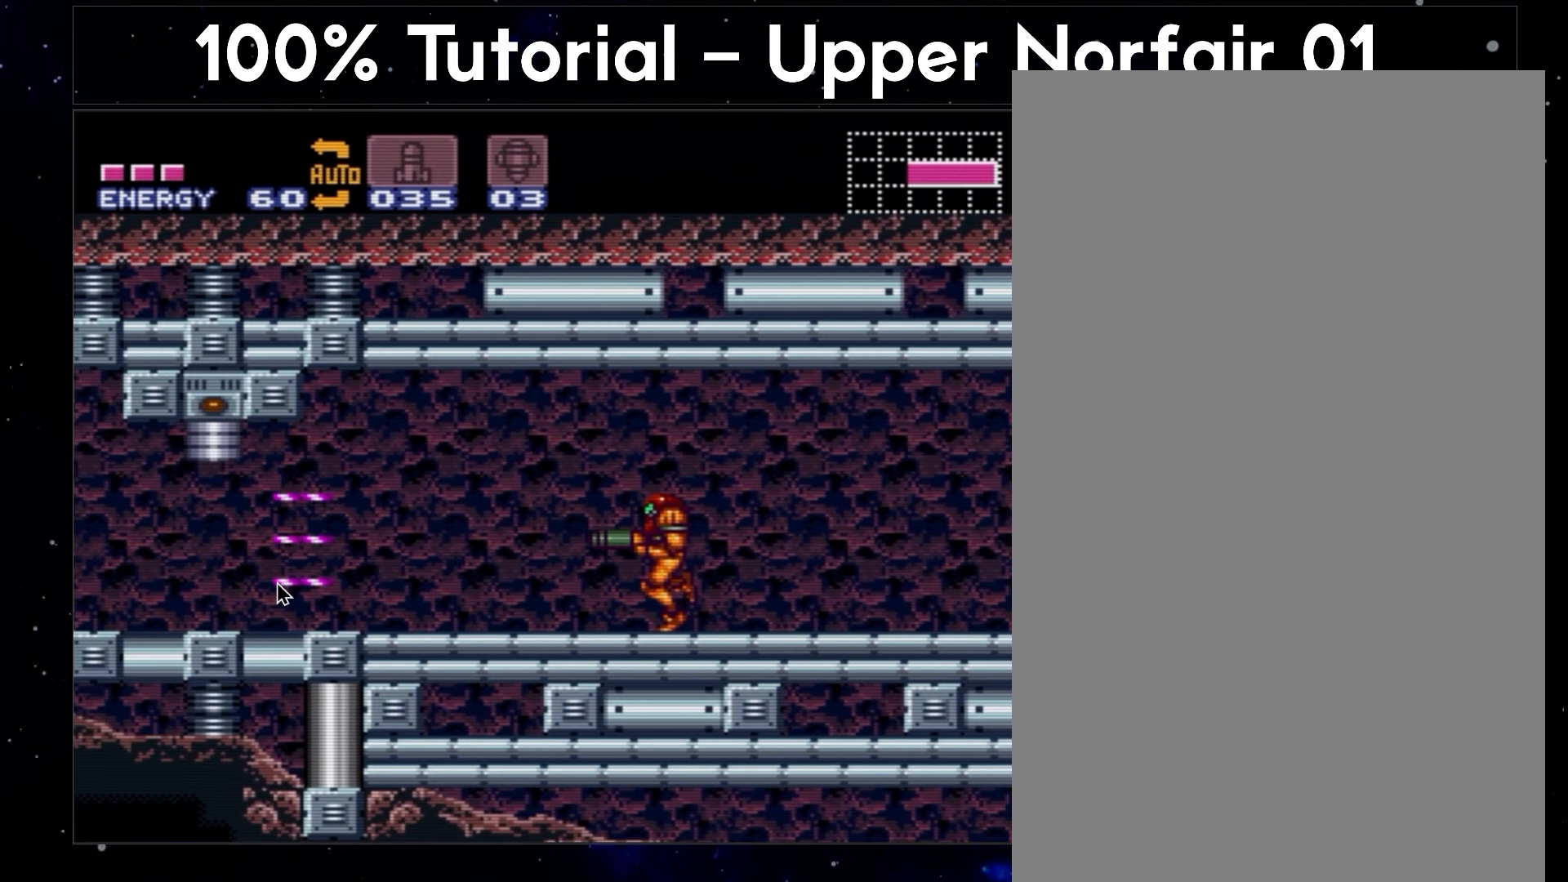
{"buttons": ["A", "DPAD_LEFT"], "events": []}